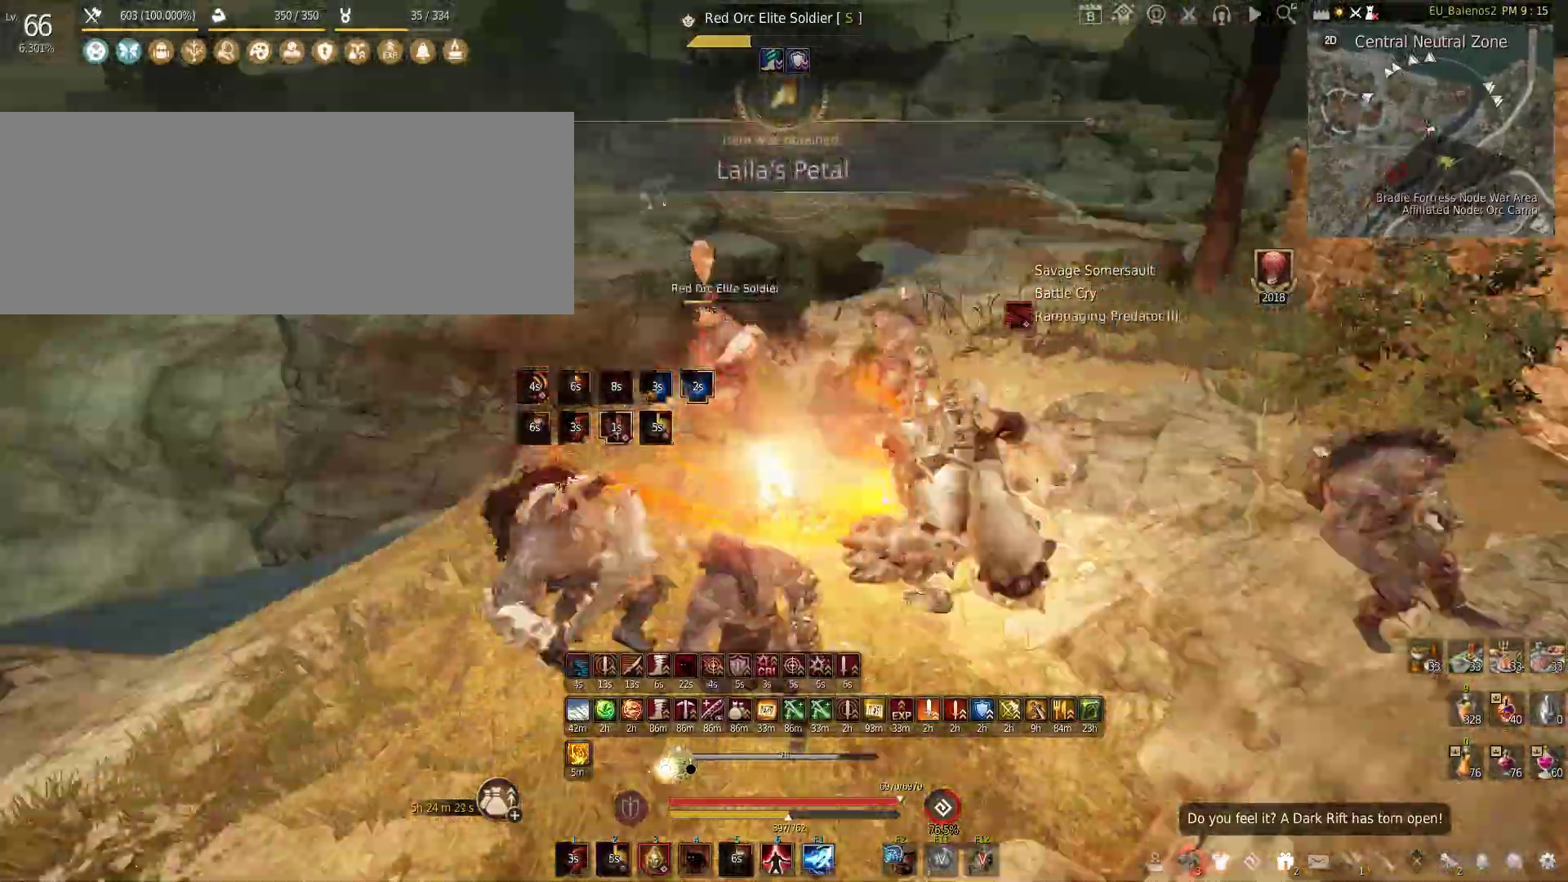
Gameplay with keyboard and mouse; each line is a JSON object with the keys and mouse buttons held at the frame after it. "events" lists presses ("down") and releases ("up") of "a", "c", "d", "e", "f", "q", "s", "shift", "space", "tab", "w", "x", "z", "mouse_left" and "mouse_right" between this image and that frame as [ms after this image, input, new state], when the widget could be followed in between. "mouse_left", "mouse_right" = the "left", "right" buttons of the "mouse" list. No other keys are recorded. Mouse movement is not recorded.
{"keys": [], "mouse": ["left"], "events": [[17, "w", "up"], [133, "mouse_left", "down"]]}
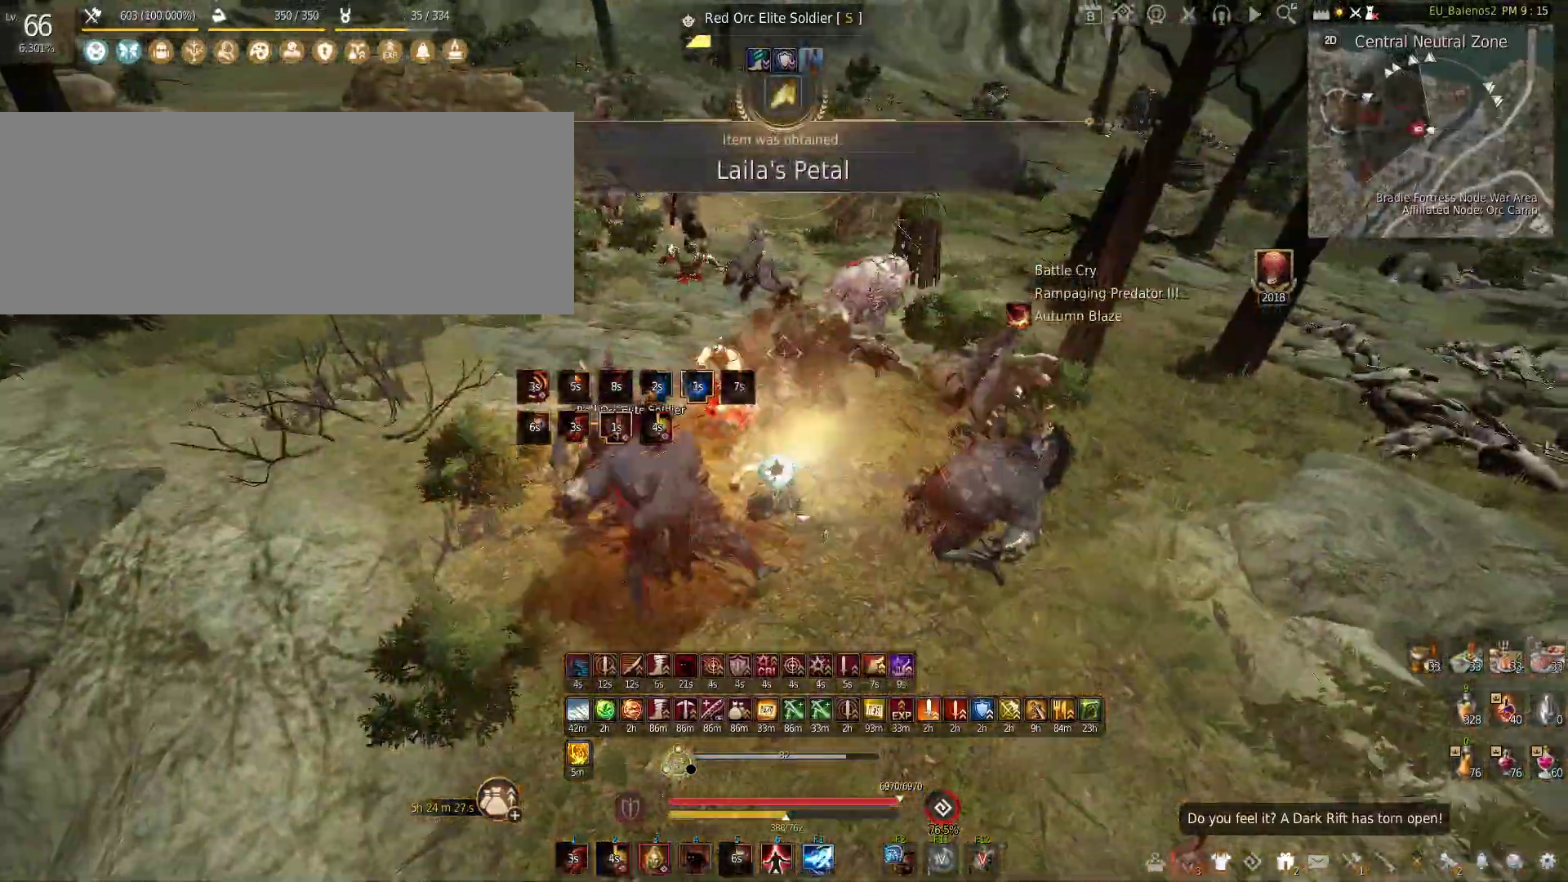
{"keys": ["w"], "mouse": [], "events": [[217, "mouse_left", "up"], [317, "w", "down"]]}
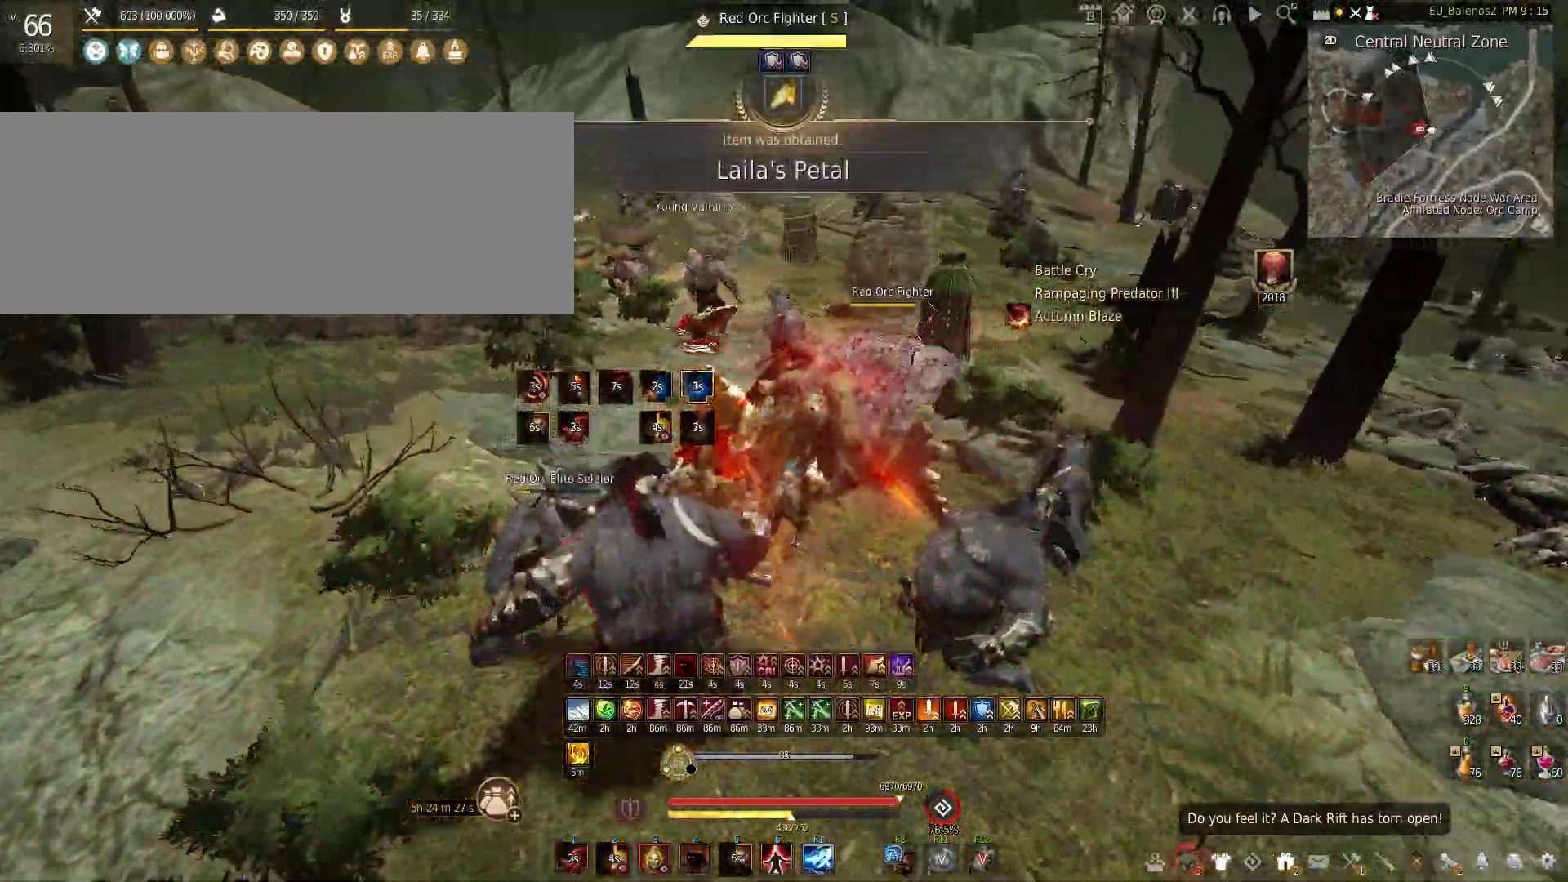
{"keys": ["s"], "mouse": [], "events": [[367, "w", "up"], [467, "s", "down"]]}
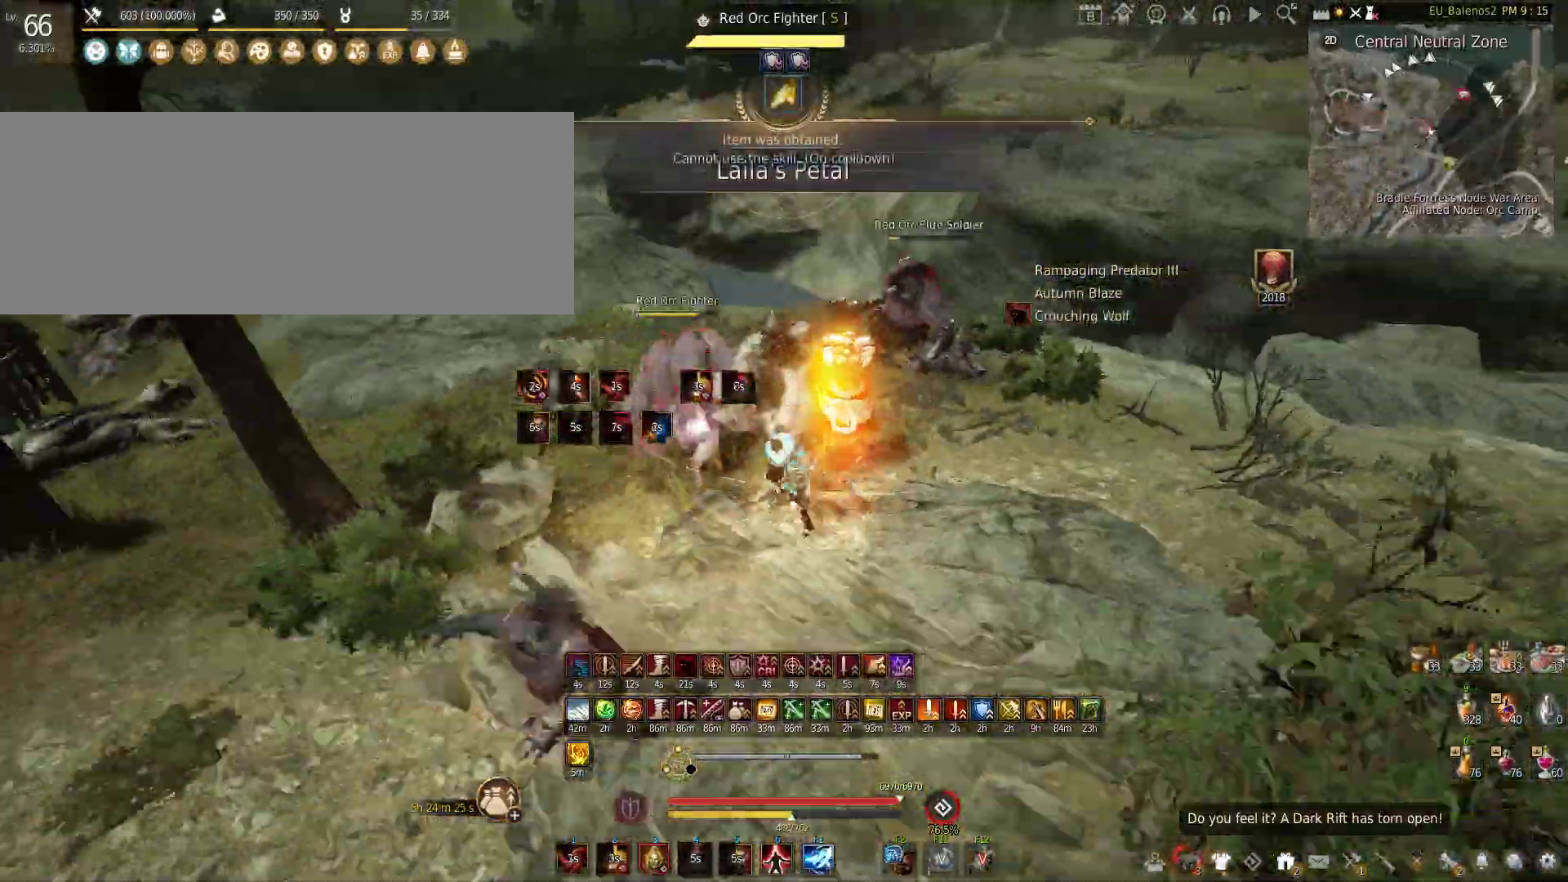
{"keys": ["q", "shift"], "mouse": [], "events": [[100, "s", "up"], [150, "shift", "down"], [167, "x", "down"], [300, "x", "up"], [317, "shift", "up"], [433, "shift", "down"], [467, "q", "down"]]}
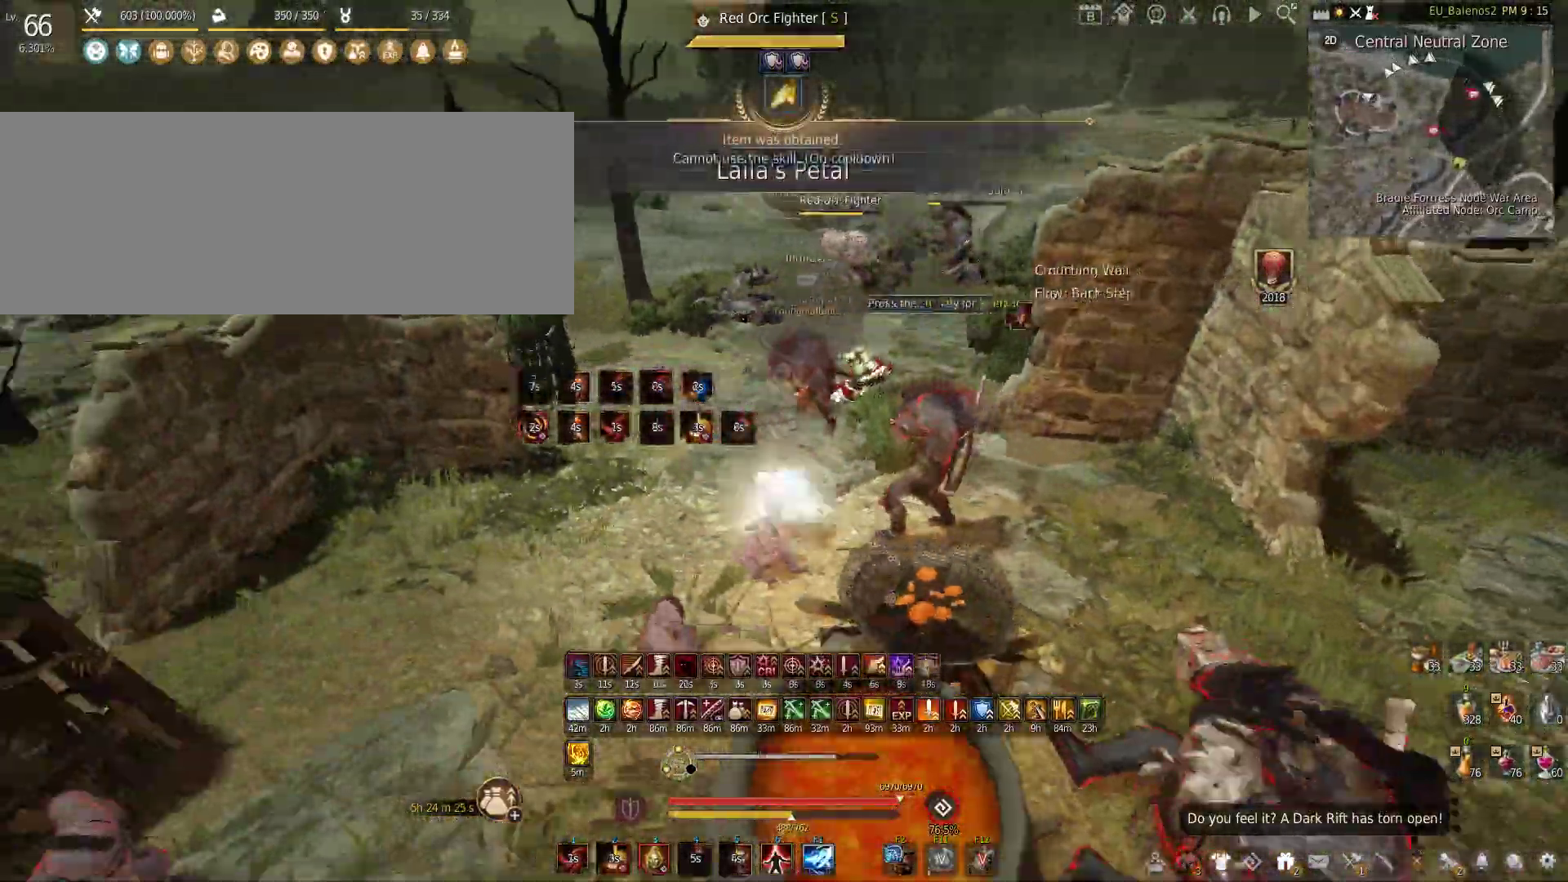
{"keys": [], "mouse": [], "events": [[400, "shift", "up"], [483, "q", "up"]]}
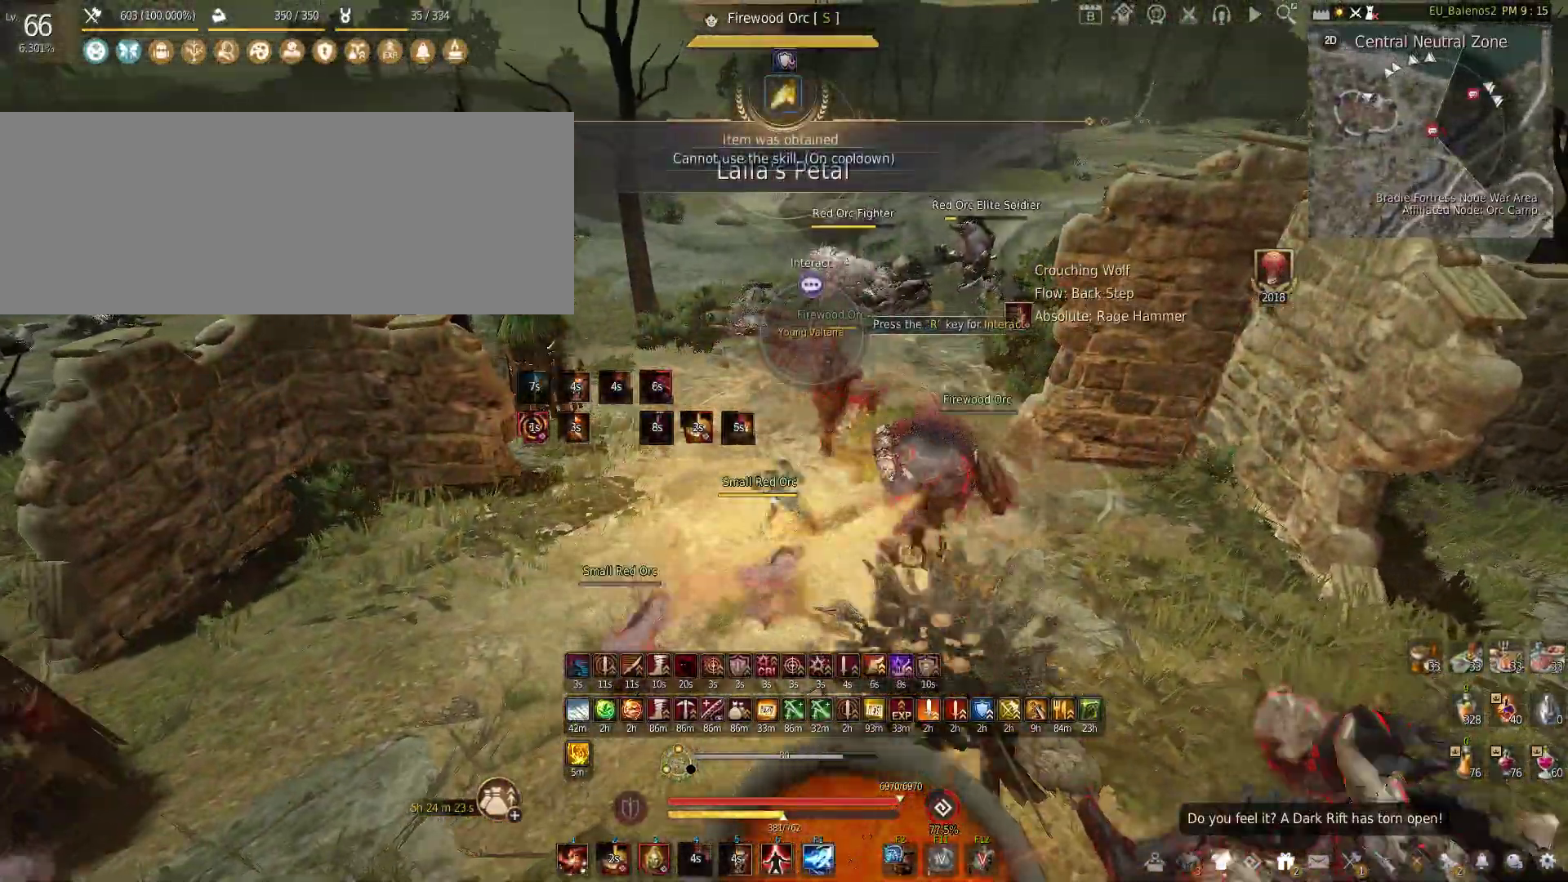
{"keys": ["s"], "mouse": ["left", "right"], "events": [[50, "s", "down"], [200, "mouse_left", "down"], [200, "mouse_right", "down"]]}
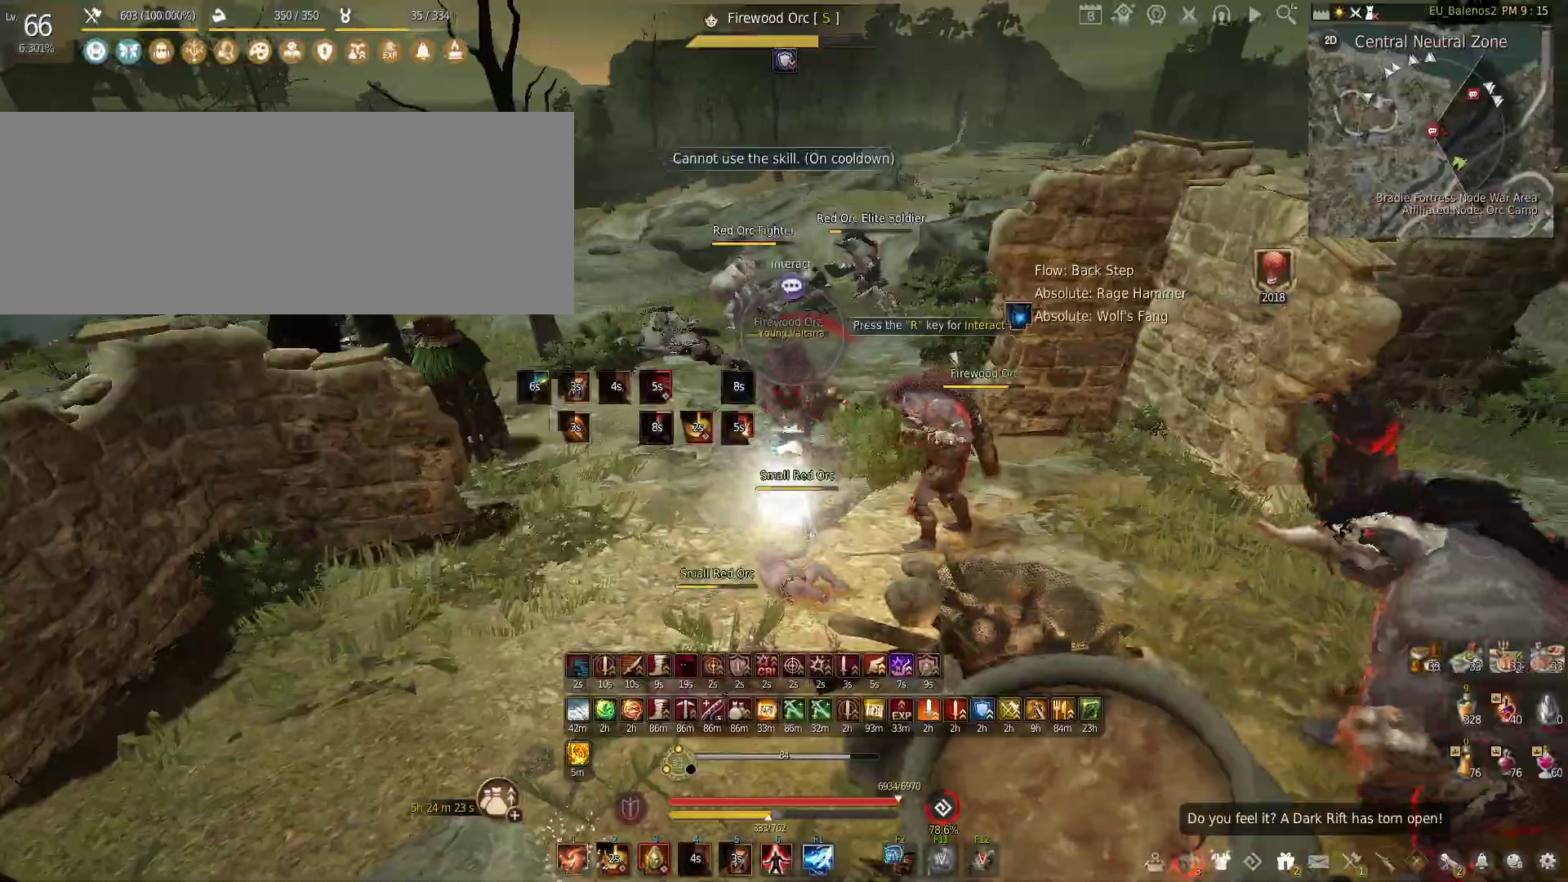
{"keys": [], "mouse": ["left"], "events": [[283, "mouse_right", "up"], [317, "s", "up"]]}
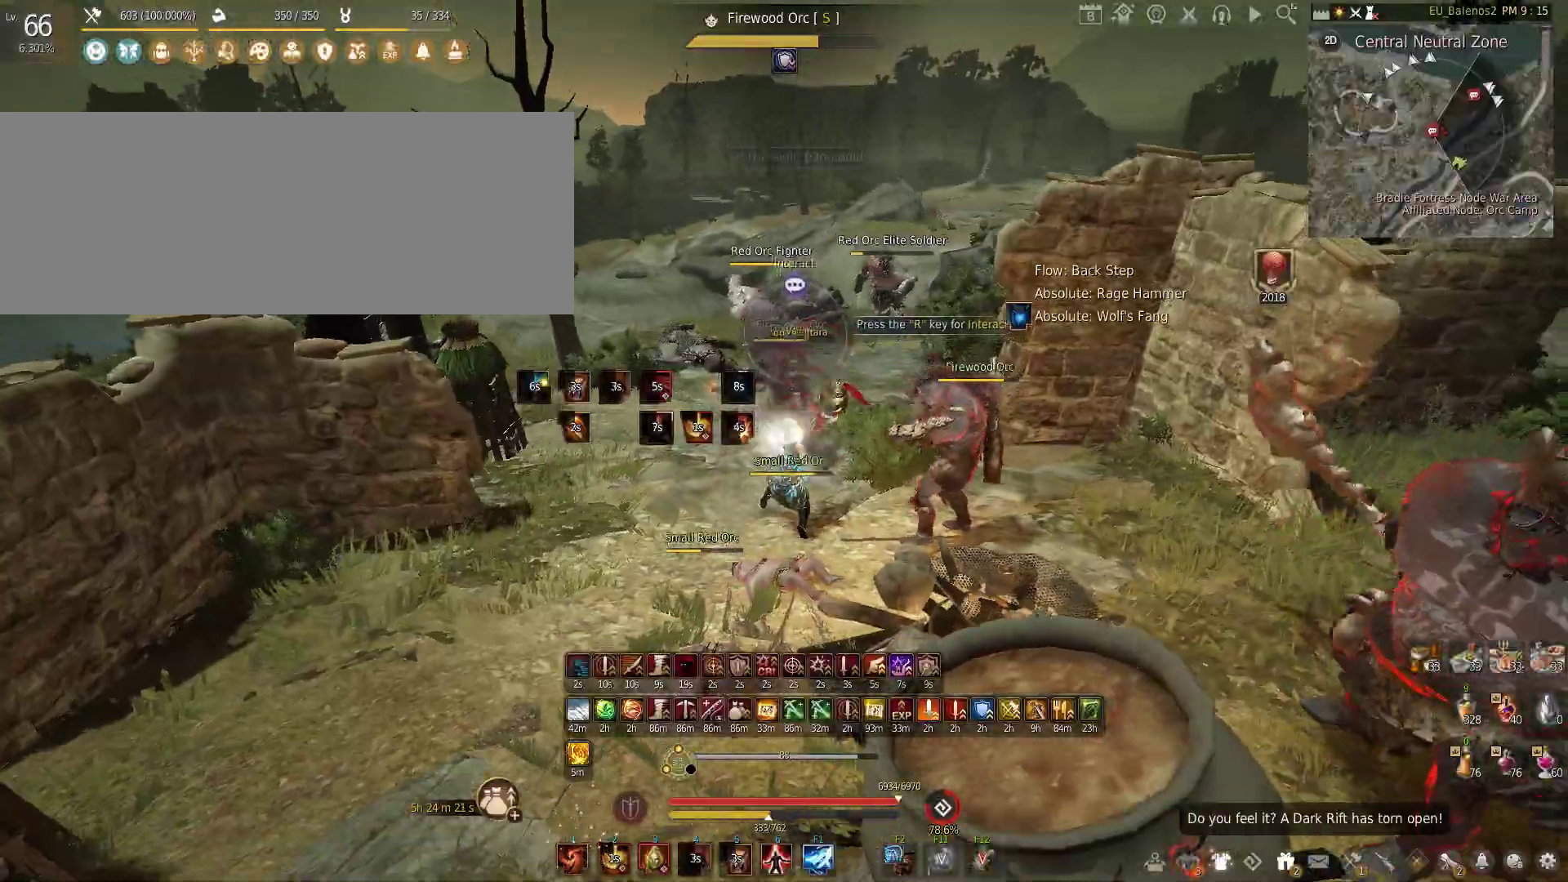
{"keys": [], "mouse": ["left"], "events": []}
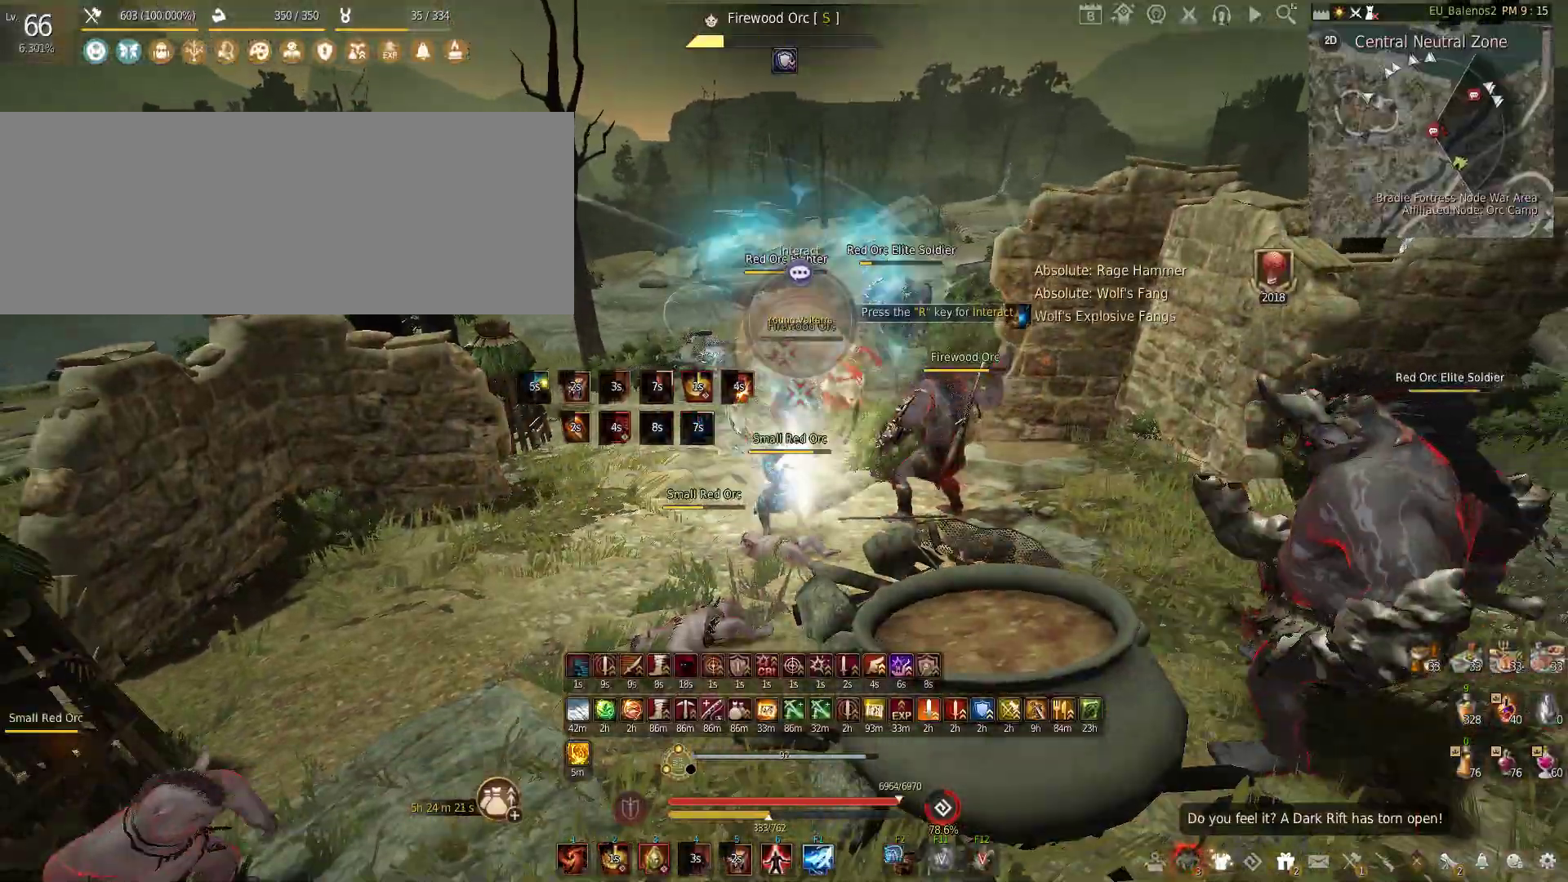
{"keys": ["c", "s"], "mouse": [], "events": [[250, "mouse_left", "up"], [283, "s", "down"], [350, "c", "down"]]}
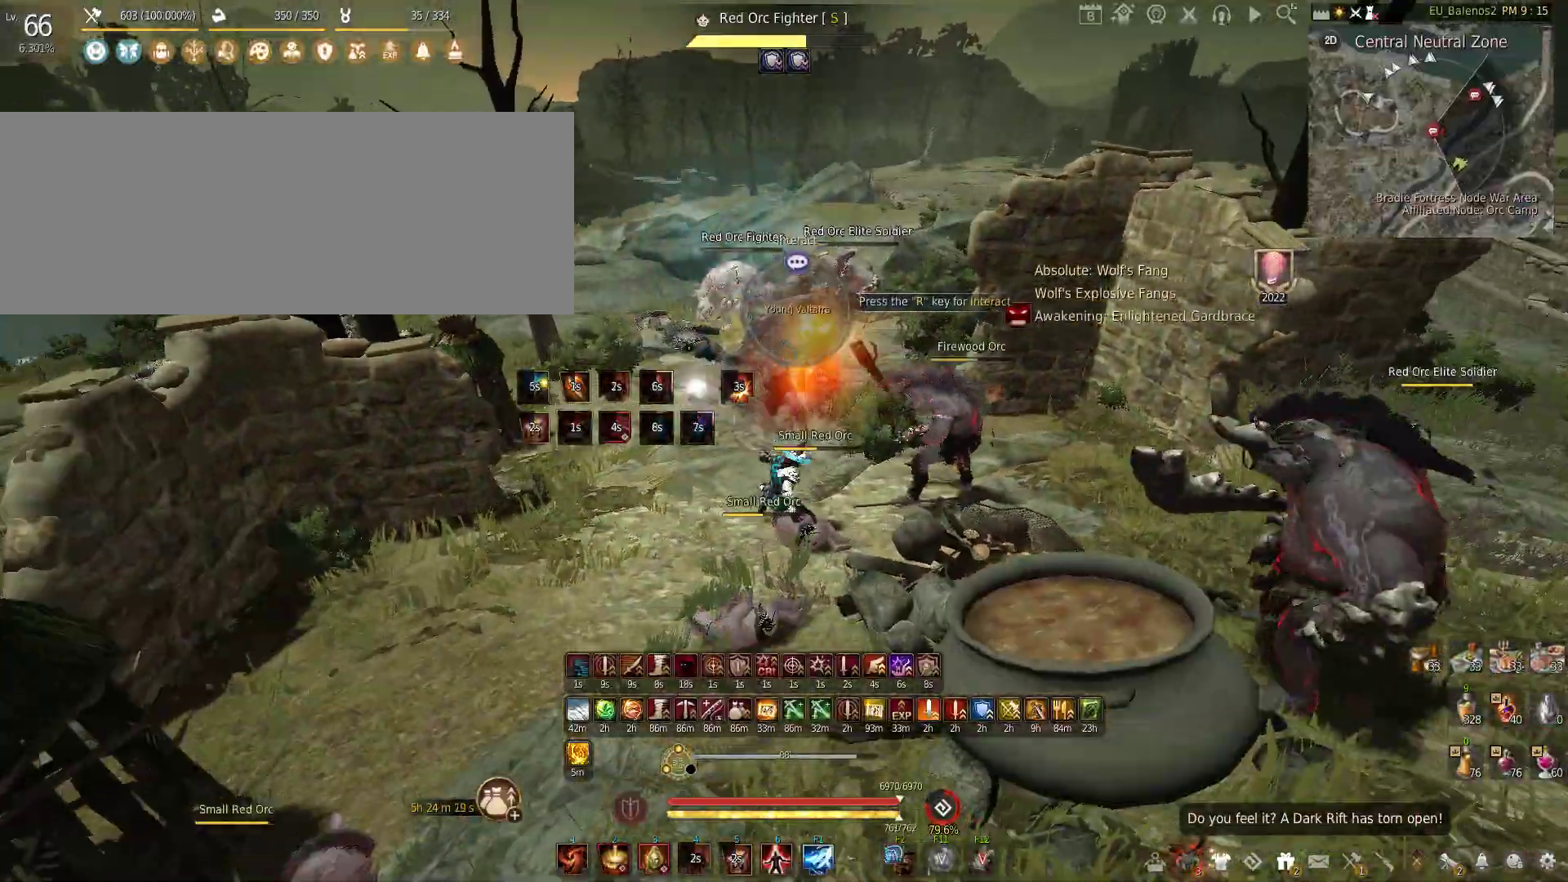
{"keys": ["s"], "mouse": ["left"], "events": [[33, "c", "up"], [67, "s", "up"], [83, "a", "down"], [183, "mouse_left", "down"], [283, "s", "down"], [400, "a", "up"]]}
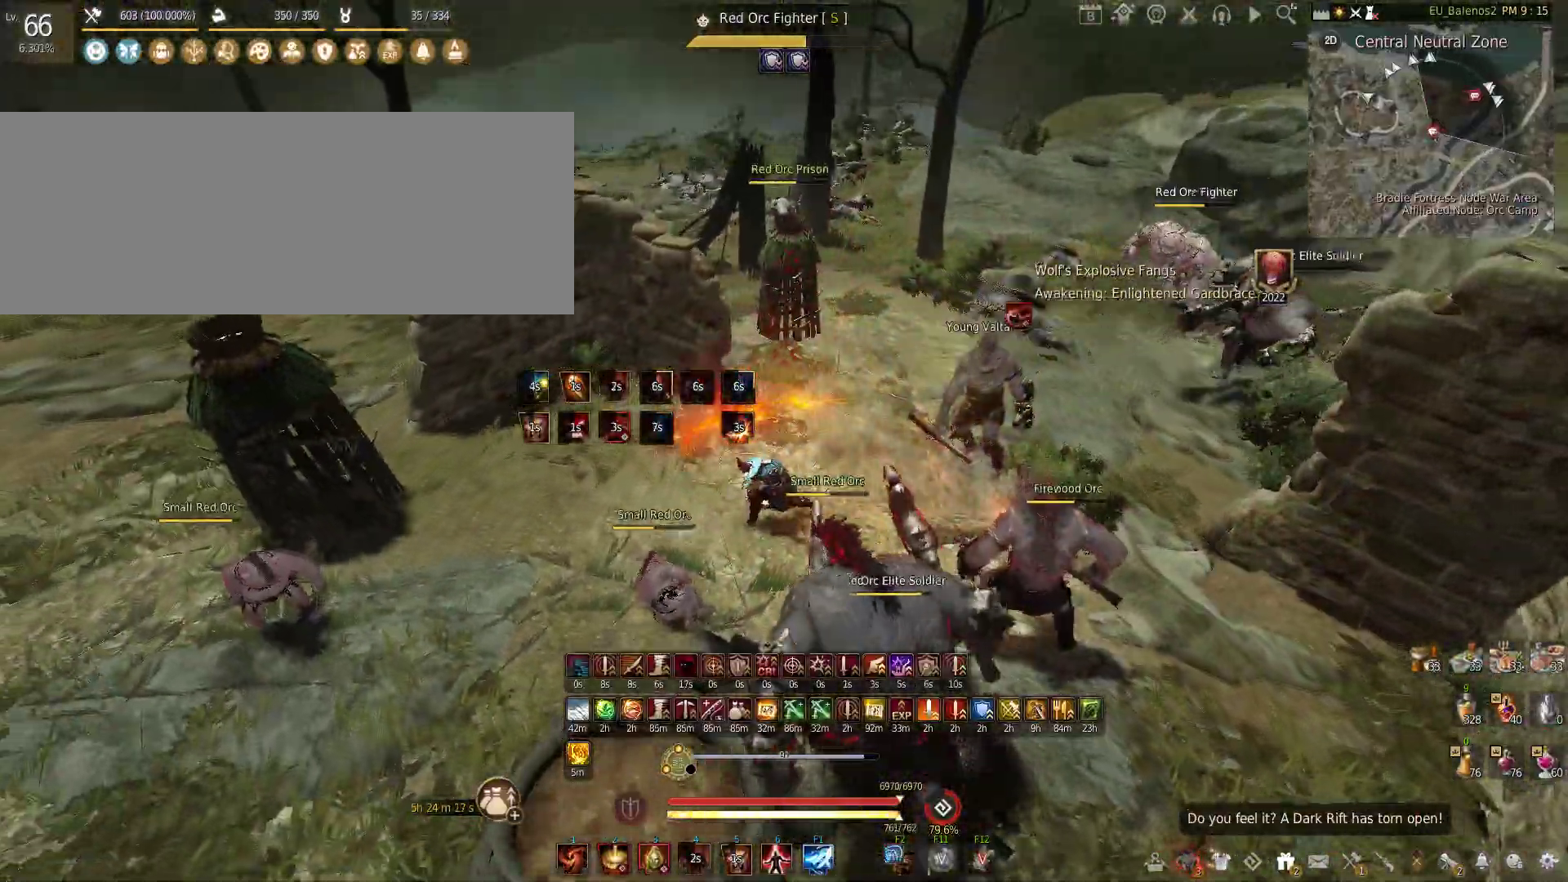
{"keys": [], "mouse": ["left"], "events": [[283, "s", "up"]]}
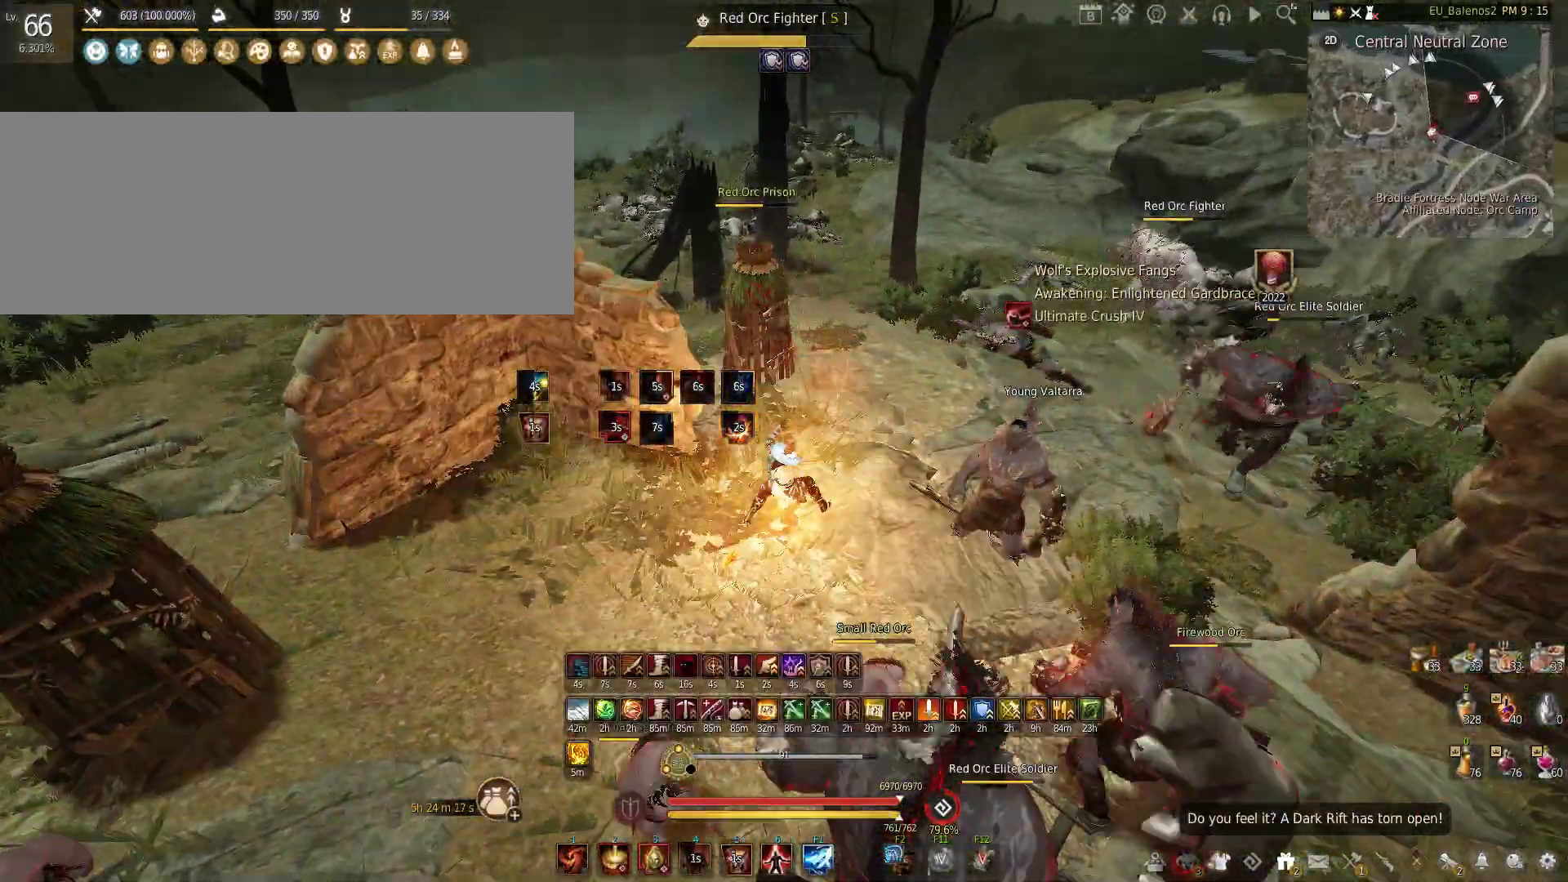
{"keys": ["s"], "mouse": [], "events": [[467, "s", "down"], [483, "mouse_left", "up"]]}
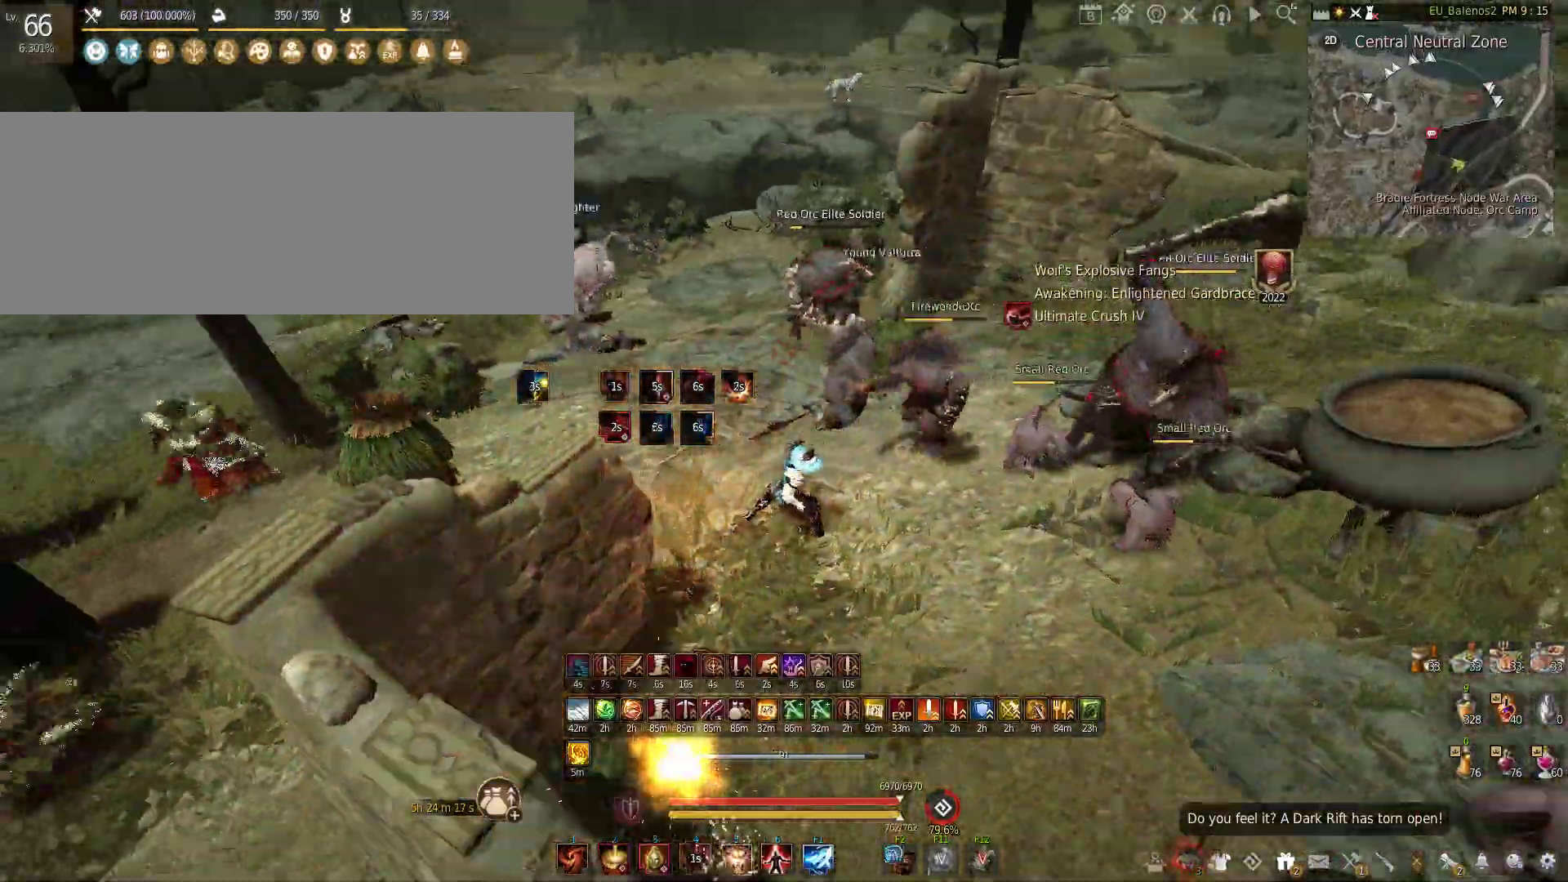
{"keys": ["f", "s"], "mouse": [], "events": [[50, "f", "down"]]}
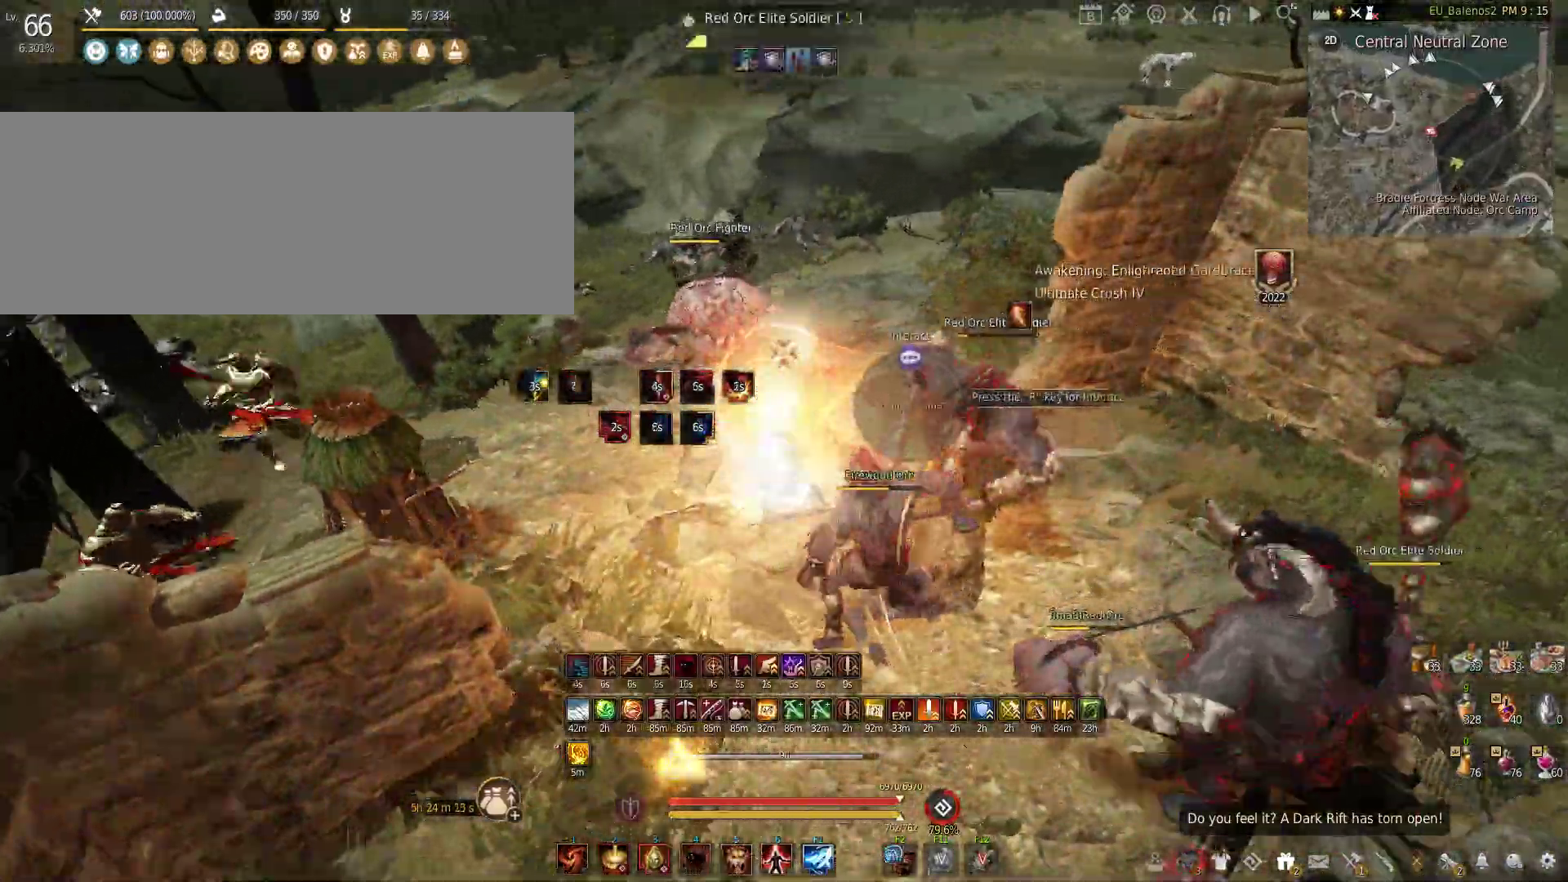
{"keys": ["f"], "mouse": [], "events": [[400, "s", "up"]]}
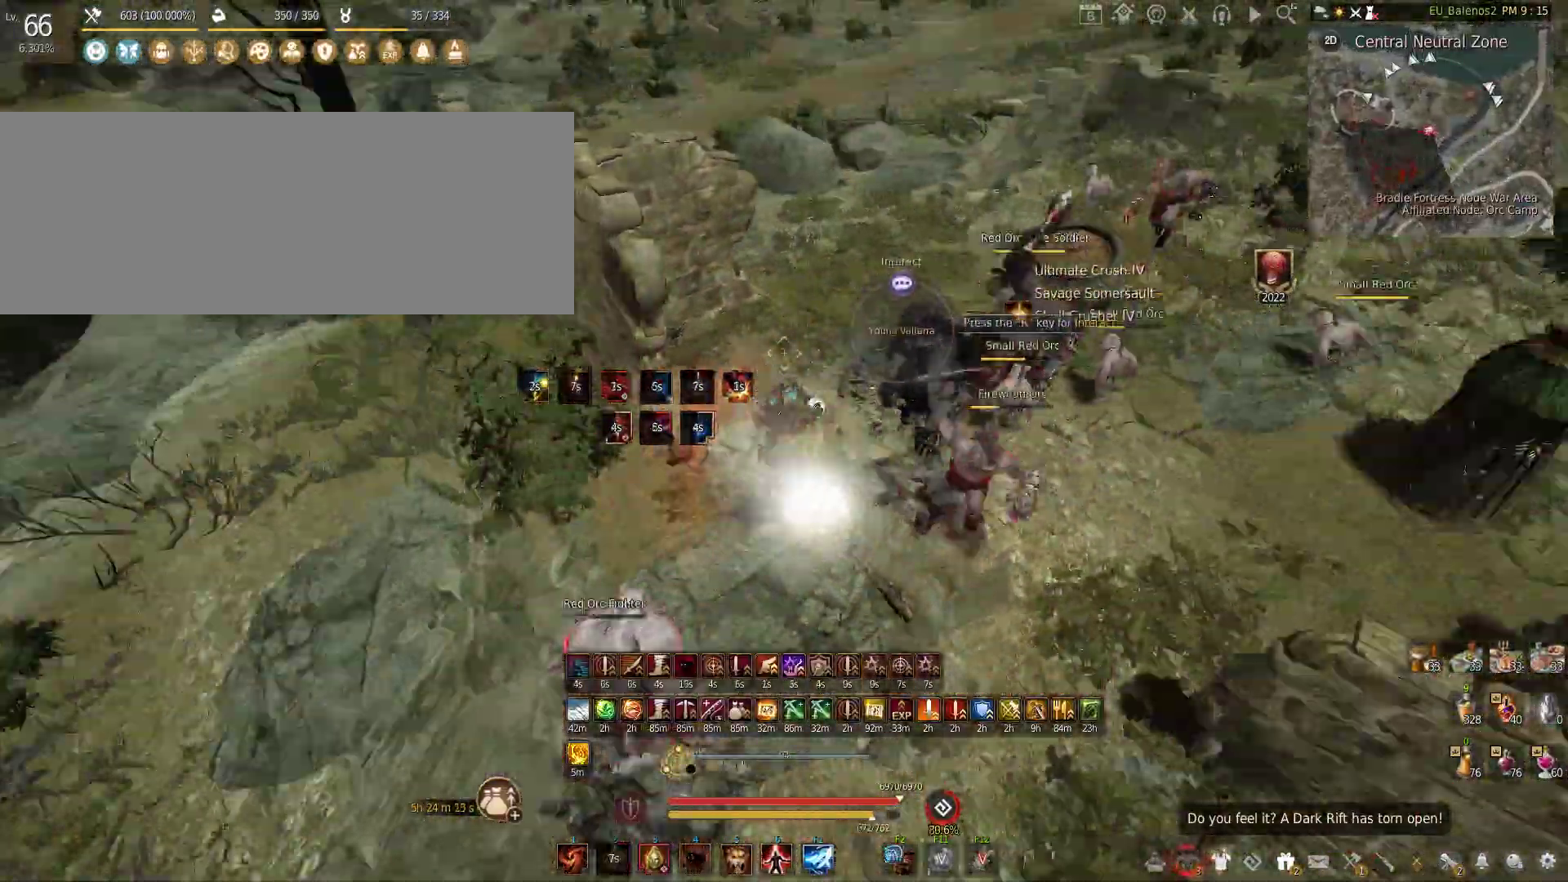
{"keys": ["w"], "mouse": [], "events": [[433, "f", "up"], [433, "w", "down"]]}
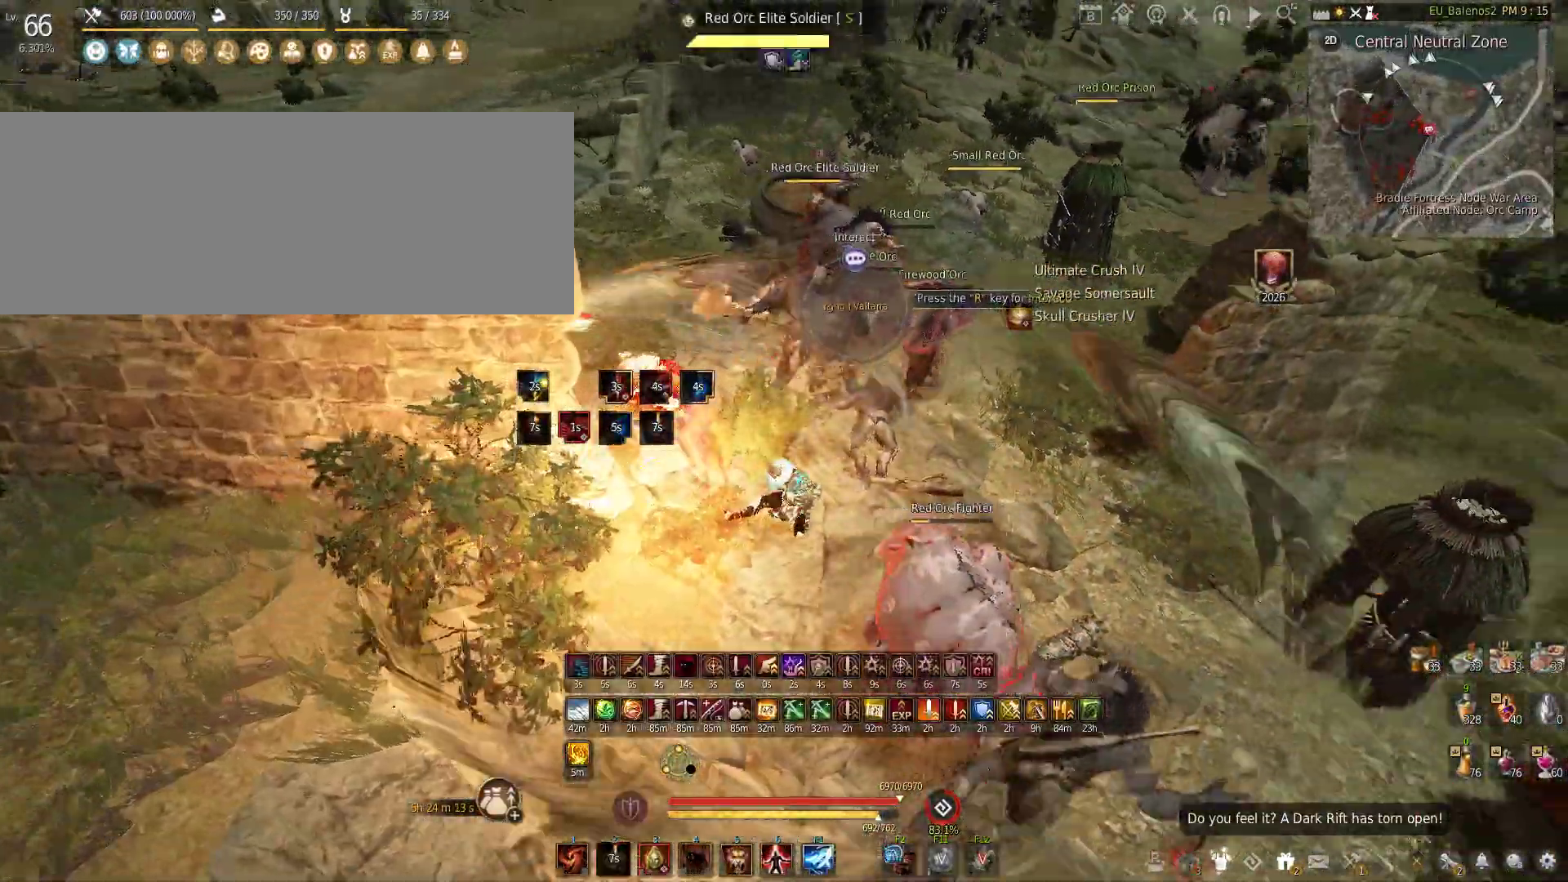
{"keys": ["w"], "mouse": [], "events": []}
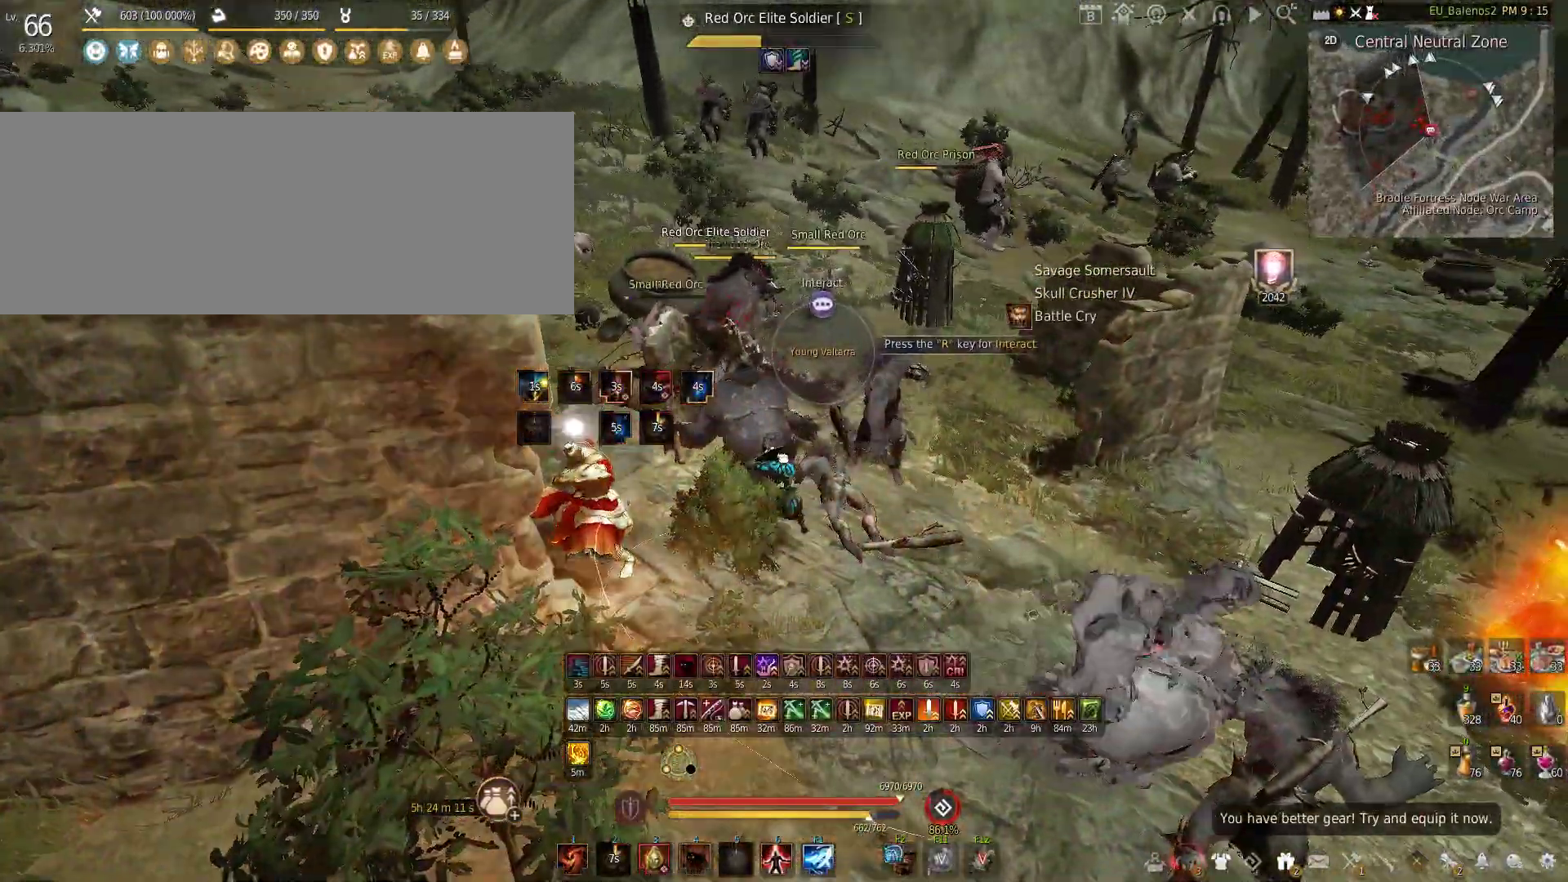
{"keys": [], "mouse": [], "events": [[150, "w", "up"]]}
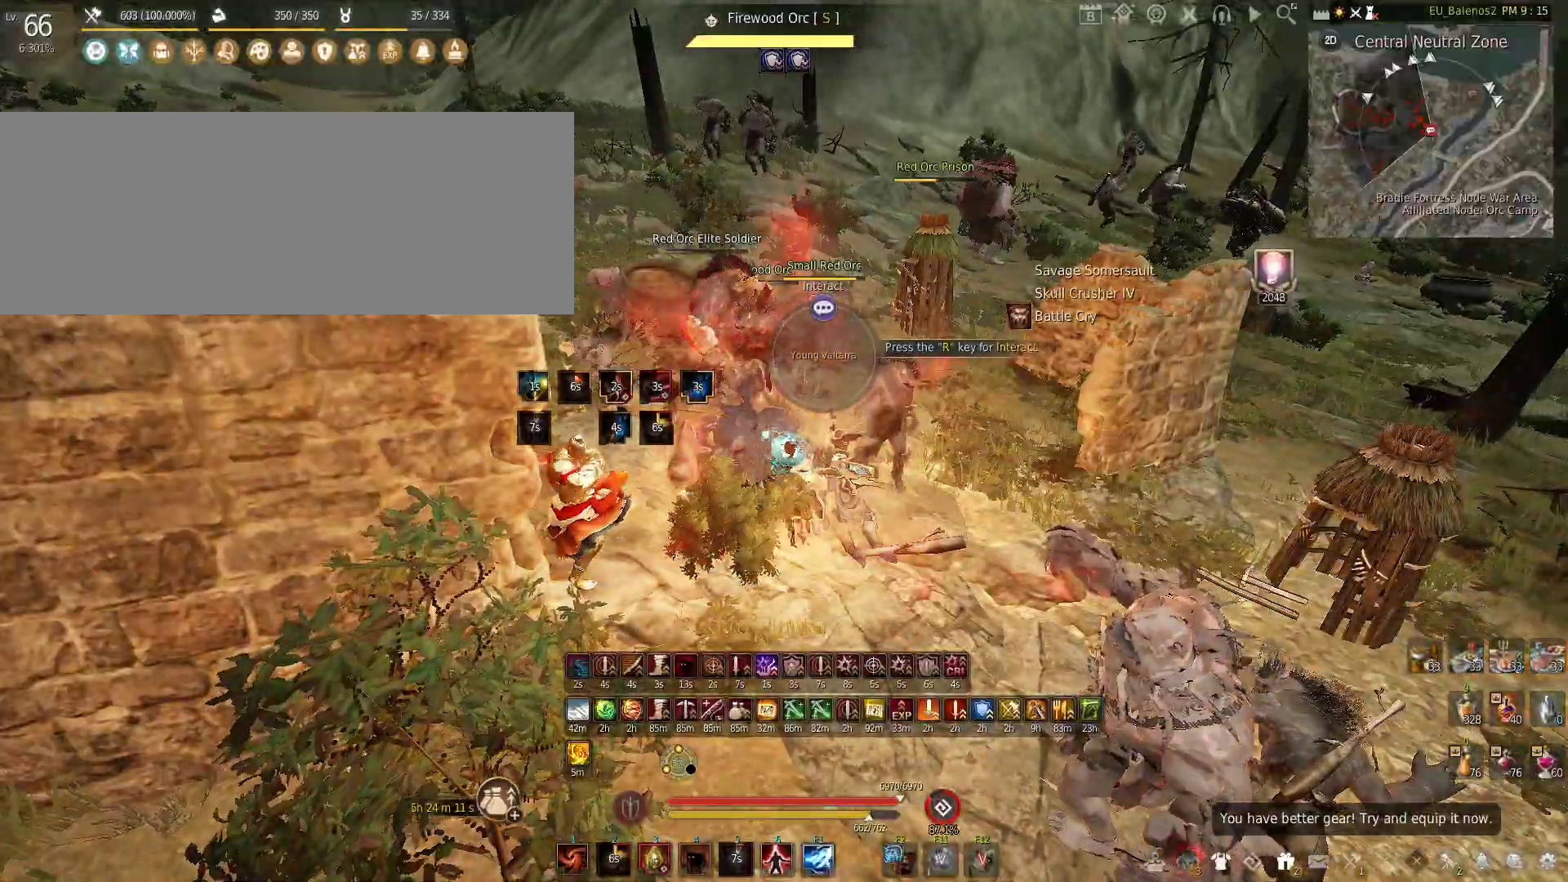
{"keys": ["w"], "mouse": [], "events": [[300, "w", "down"]]}
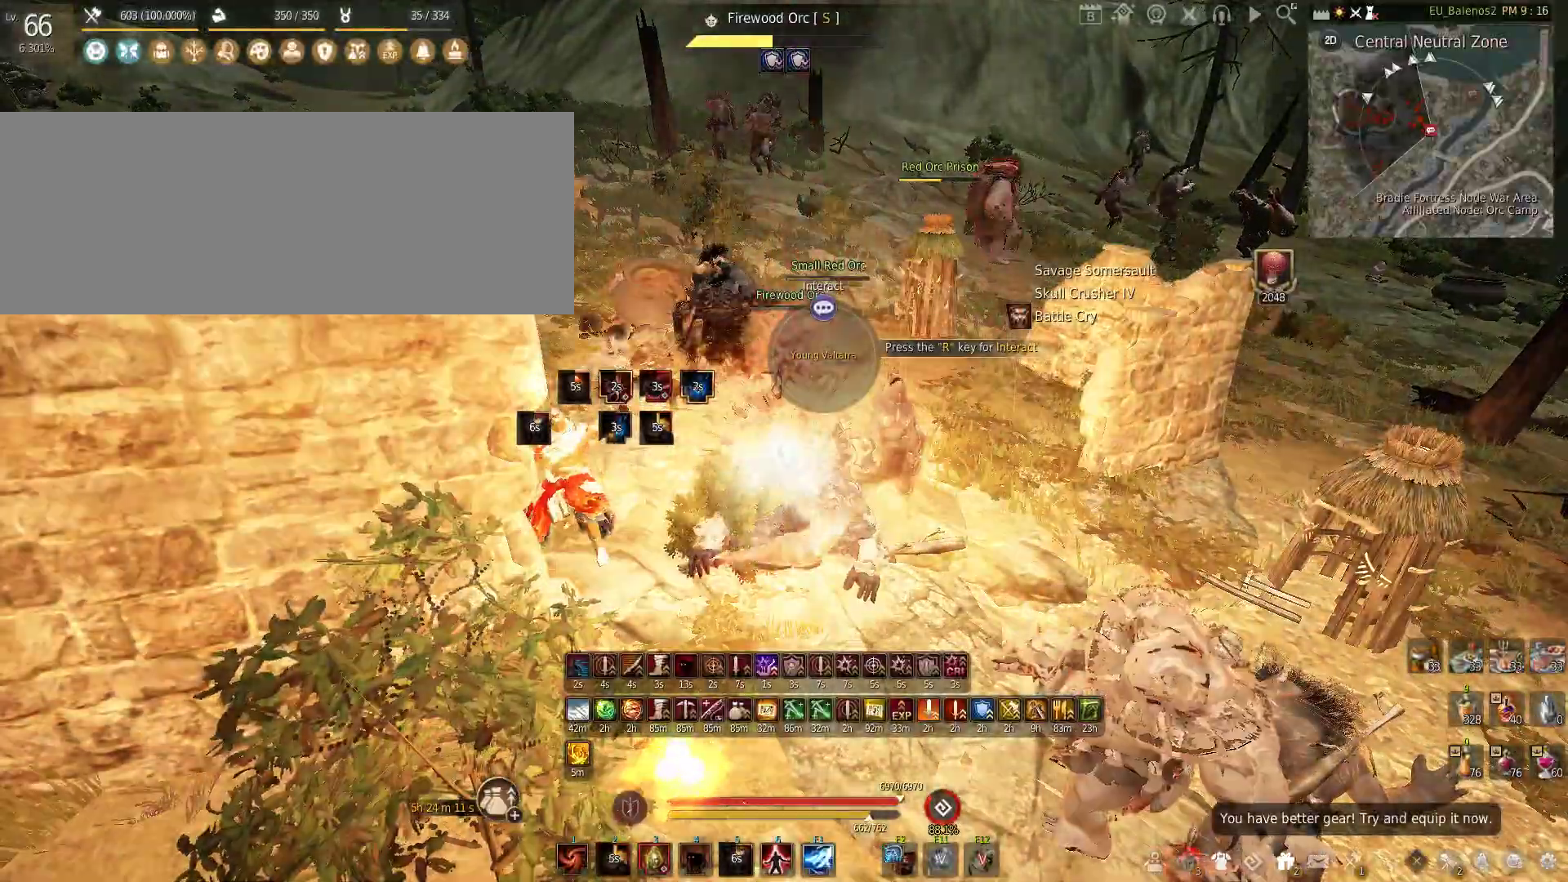
{"keys": ["shift"], "mouse": ["right"], "events": [[150, "w", "up"], [167, "shift", "down"], [250, "mouse_right", "down"]]}
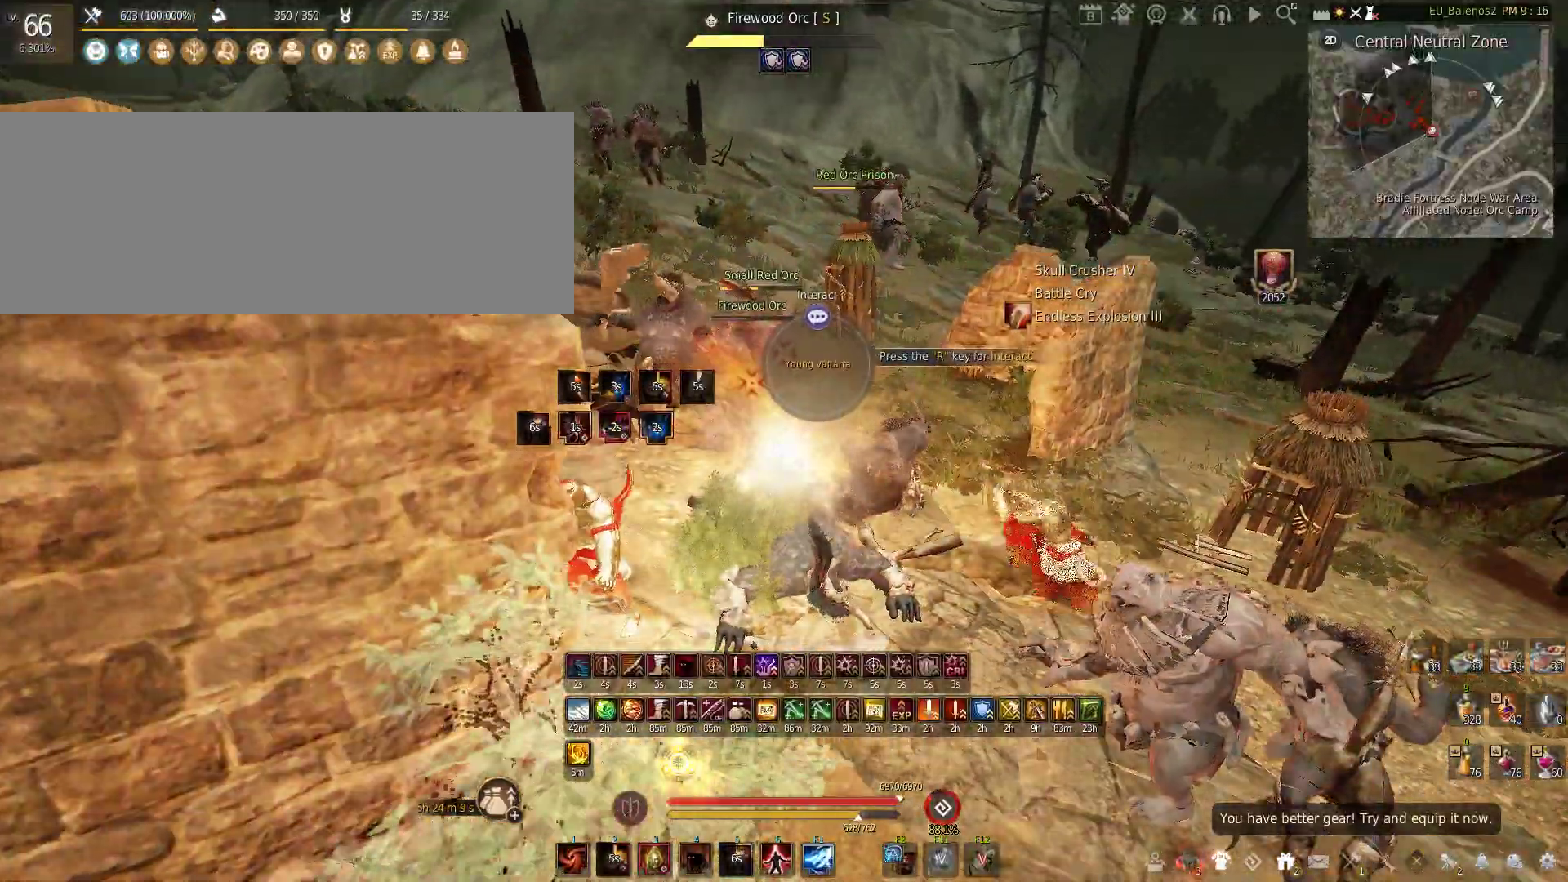
{"keys": [], "mouse": [], "events": [[50, "shift", "up"], [500, "mouse_right", "up"]]}
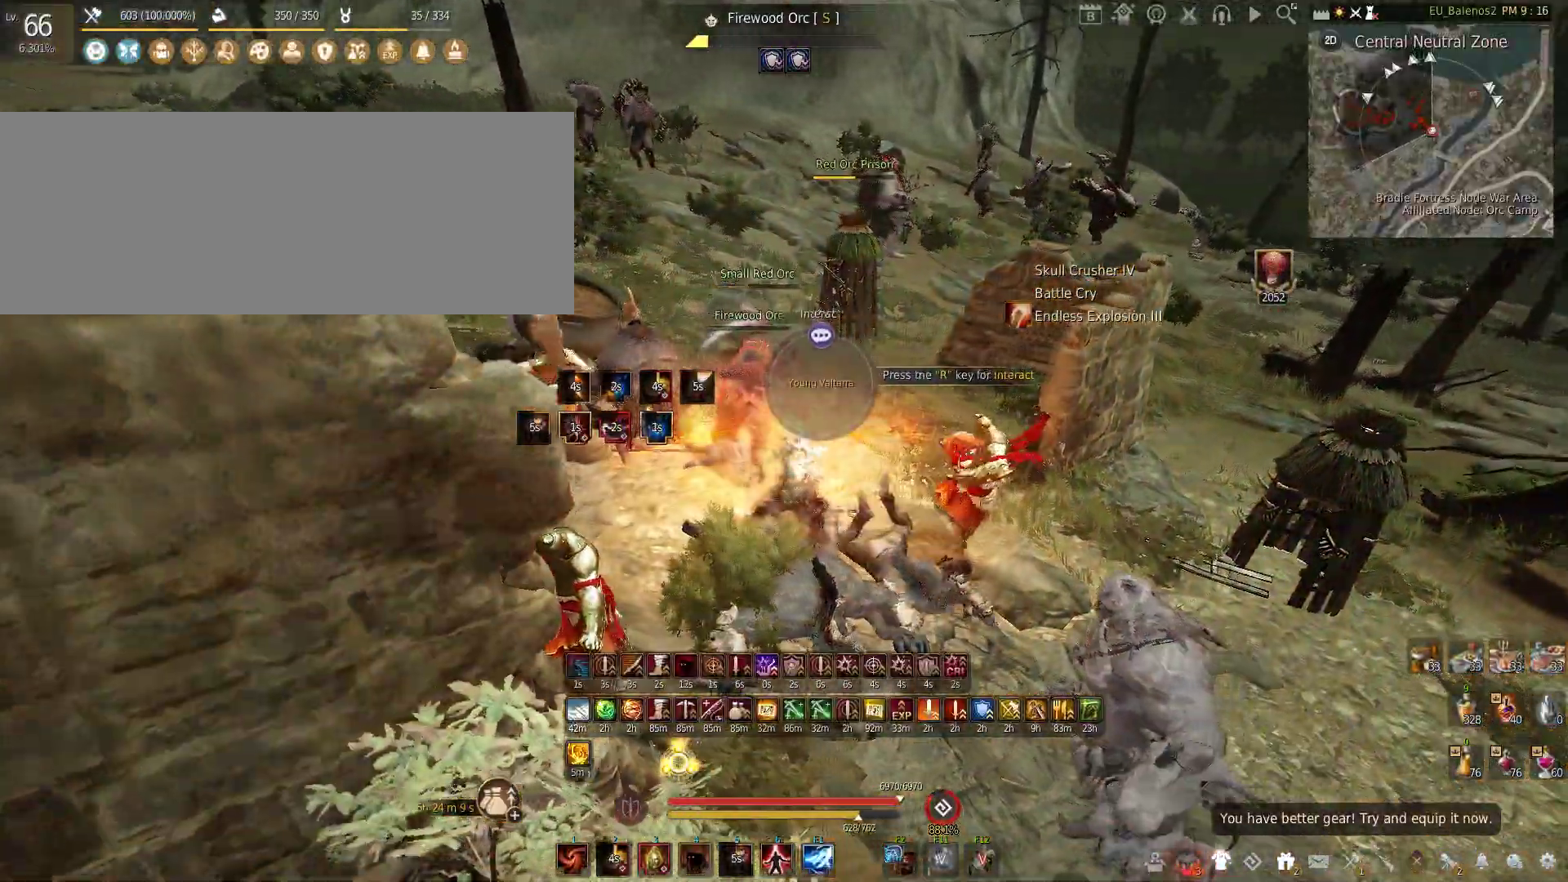
{"keys": ["f", "s"], "mouse": [], "events": [[17, "f", "down"], [50, "s", "down"]]}
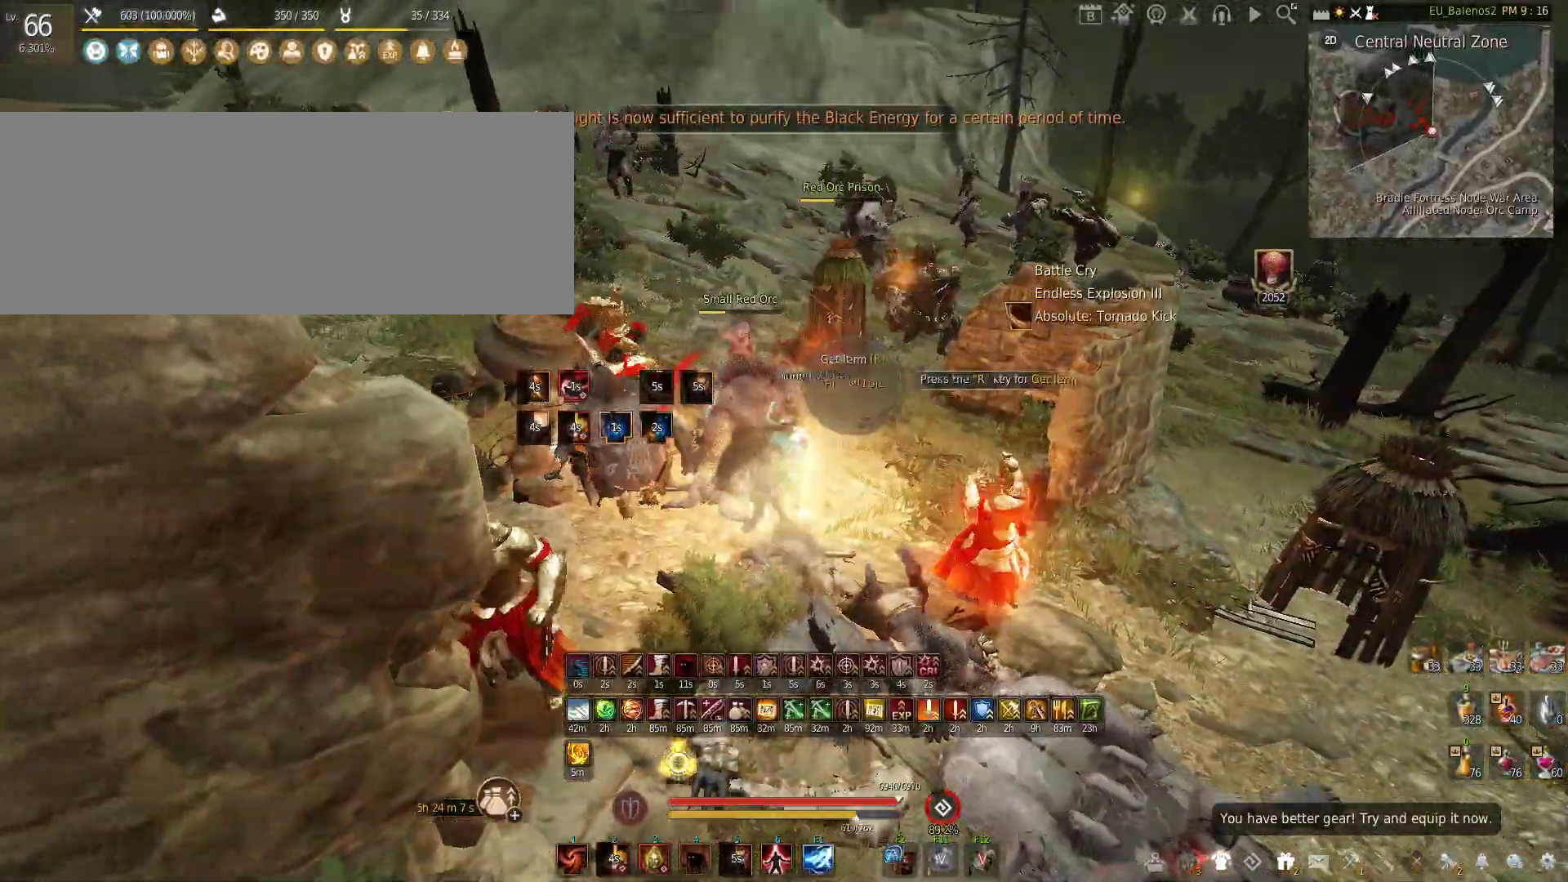
{"keys": [], "mouse": [], "events": [[100, "s", "up"], [117, "mouse_right", "down"], [200, "f", "up"], [450, "mouse_right", "up"]]}
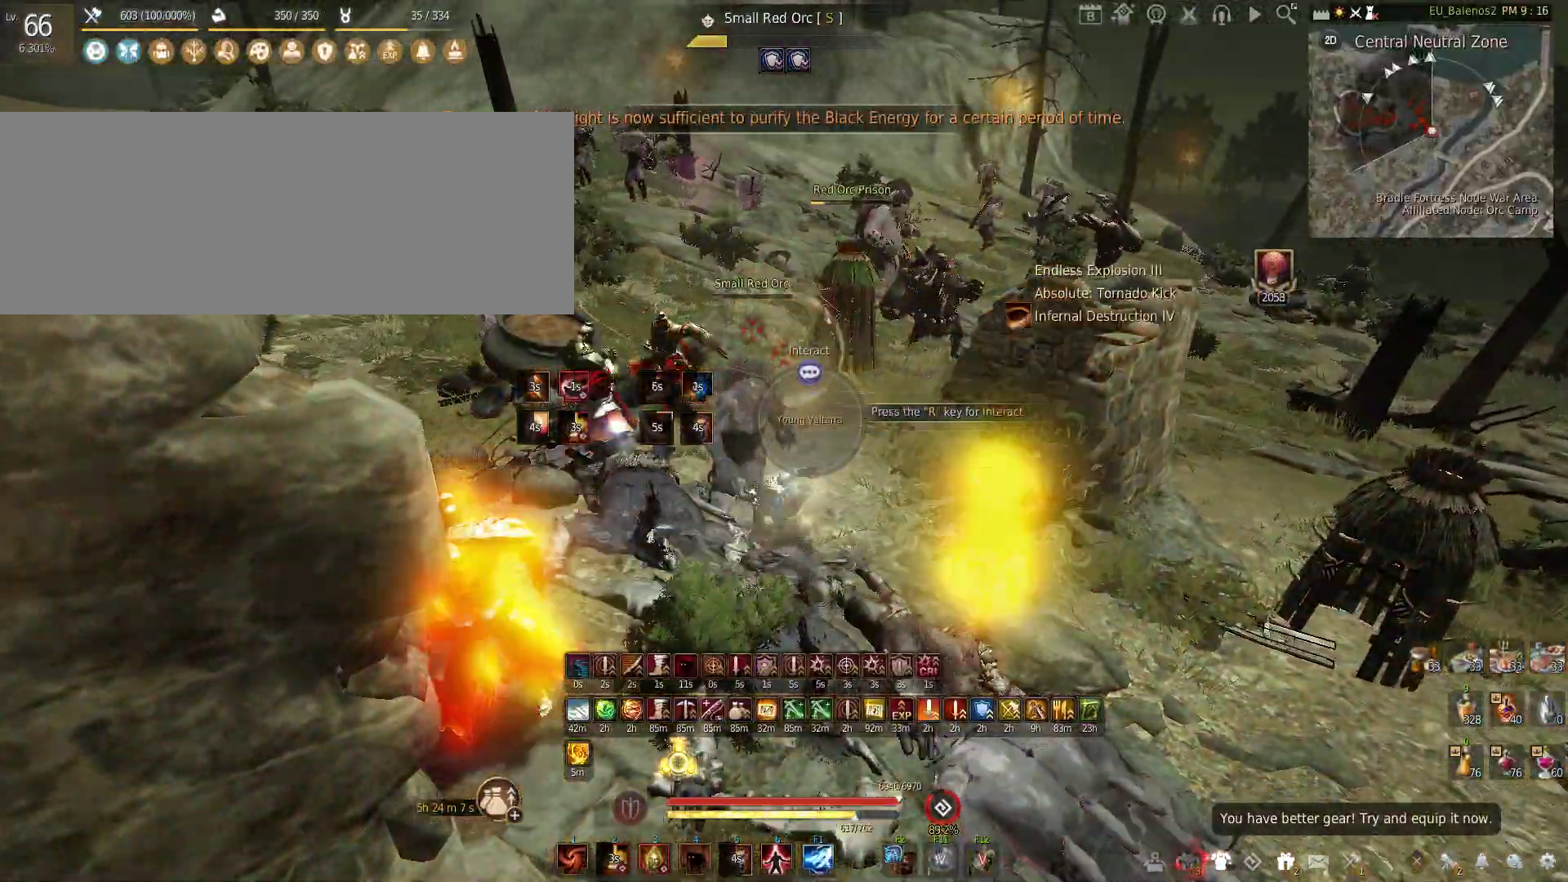
{"keys": ["w"], "mouse": ["left"], "events": [[50, "w", "down"], [467, "mouse_left", "down"]]}
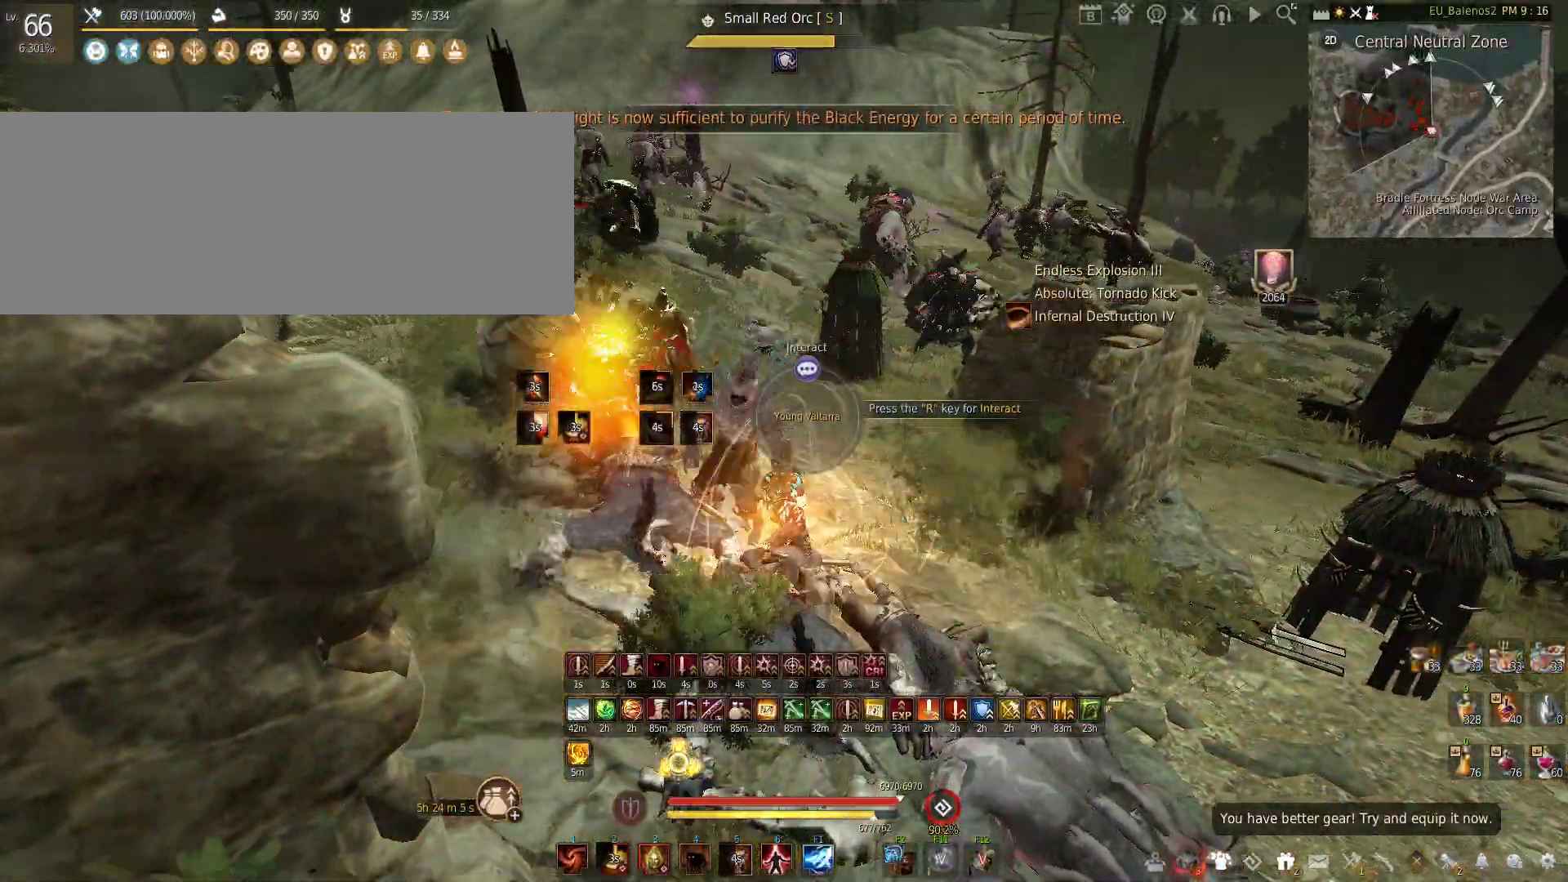
{"keys": ["shift", "w"], "mouse": [], "events": [[50, "w", "up"], [317, "mouse_left", "up"], [317, "w", "down"], [417, "shift", "down"]]}
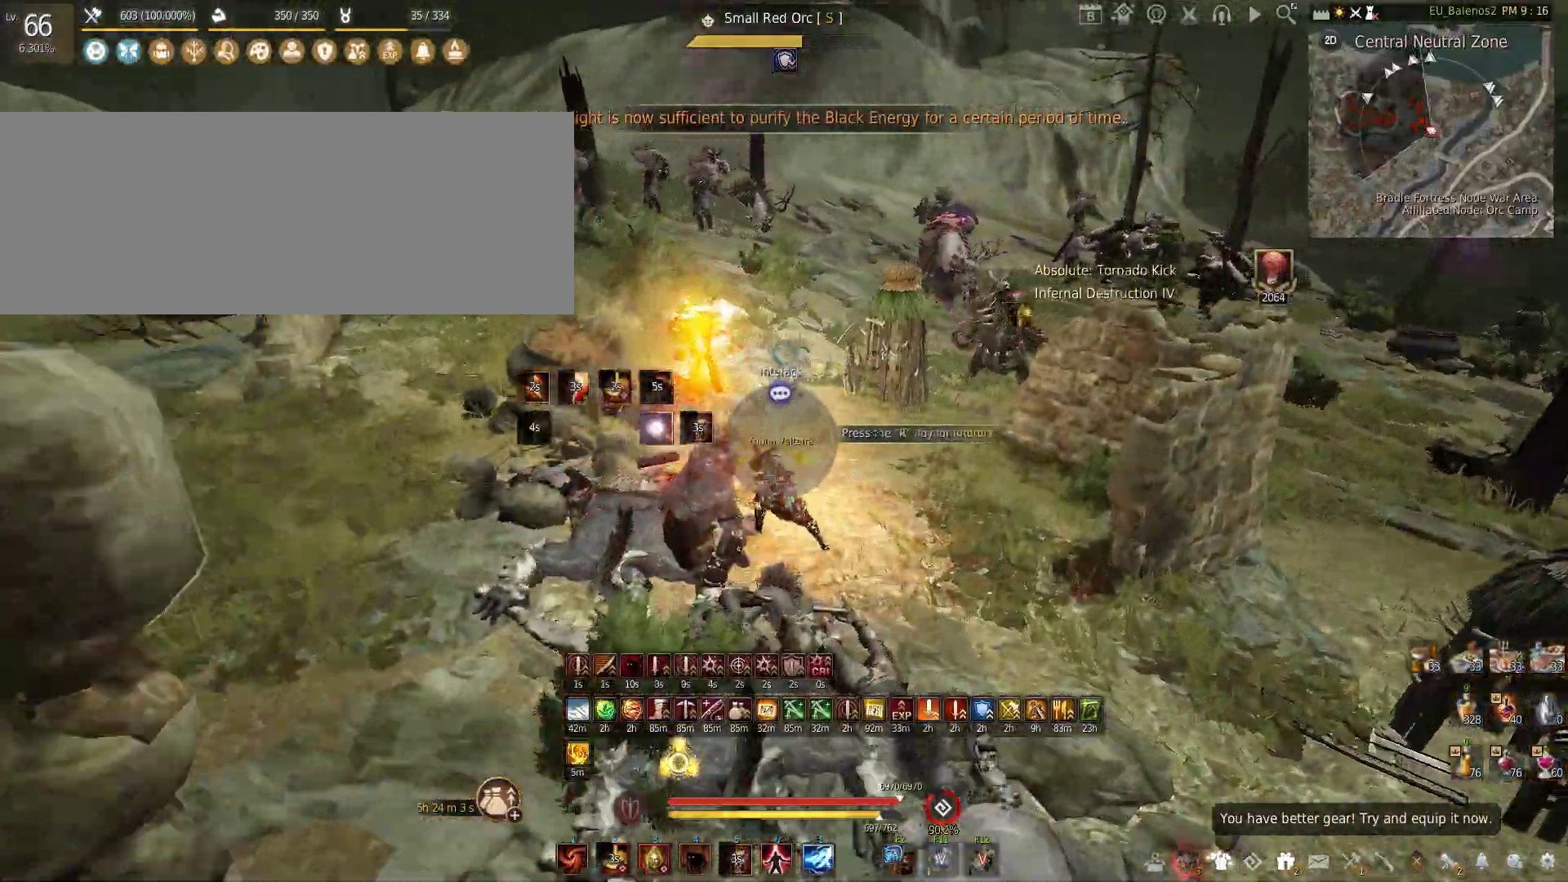
{"keys": ["f", "w"], "mouse": [], "events": [[67, "shift", "up"], [200, "f", "down"]]}
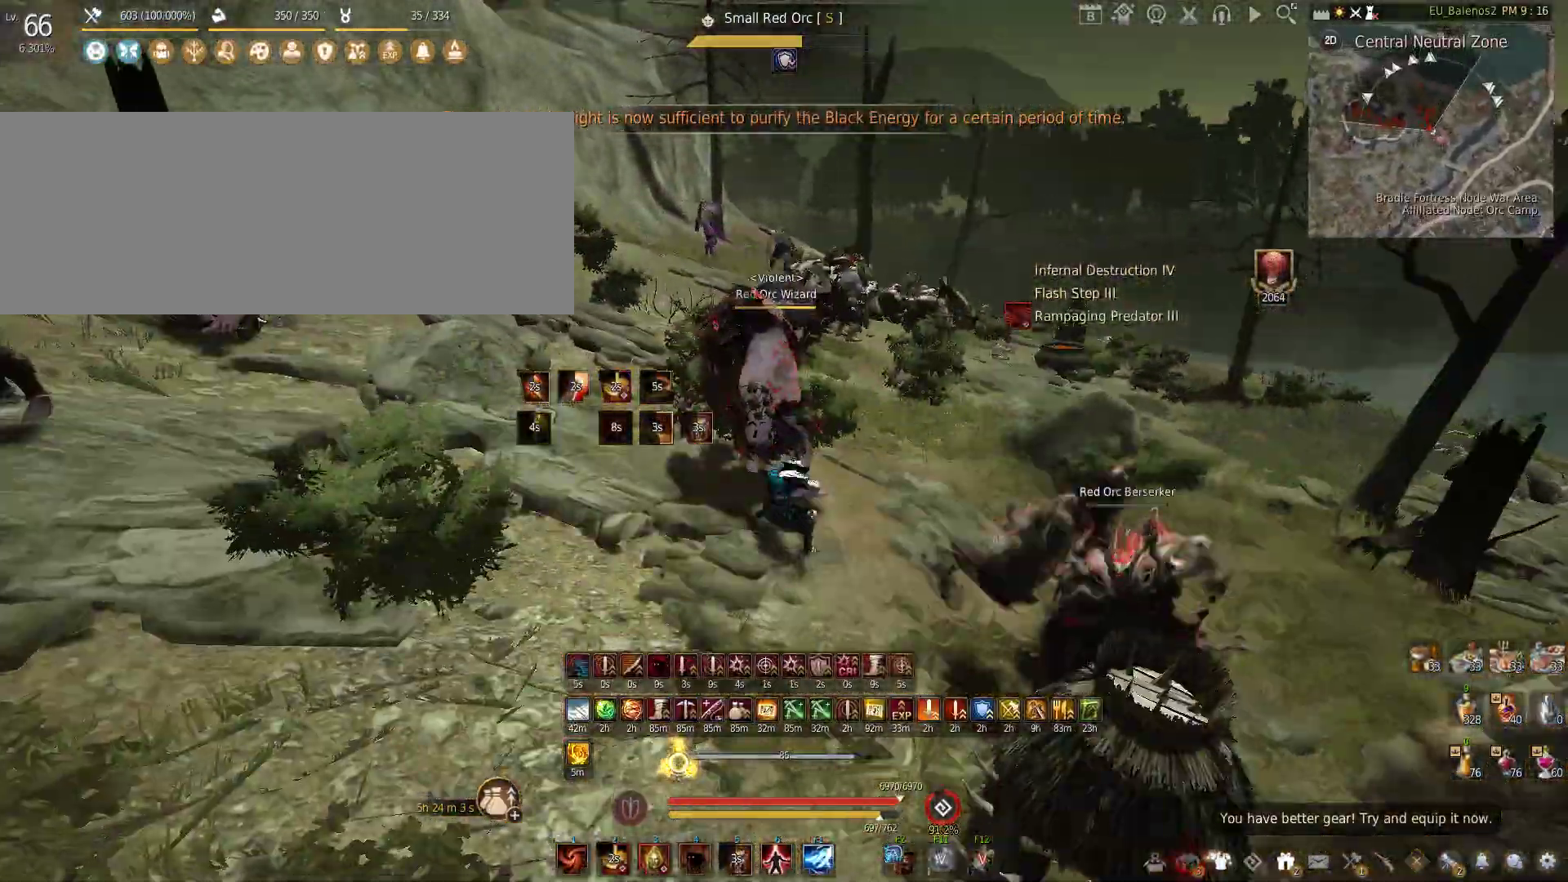
{"keys": [], "mouse": ["left"], "events": [[67, "f", "up"], [117, "w", "up"], [183, "mouse_left", "down"]]}
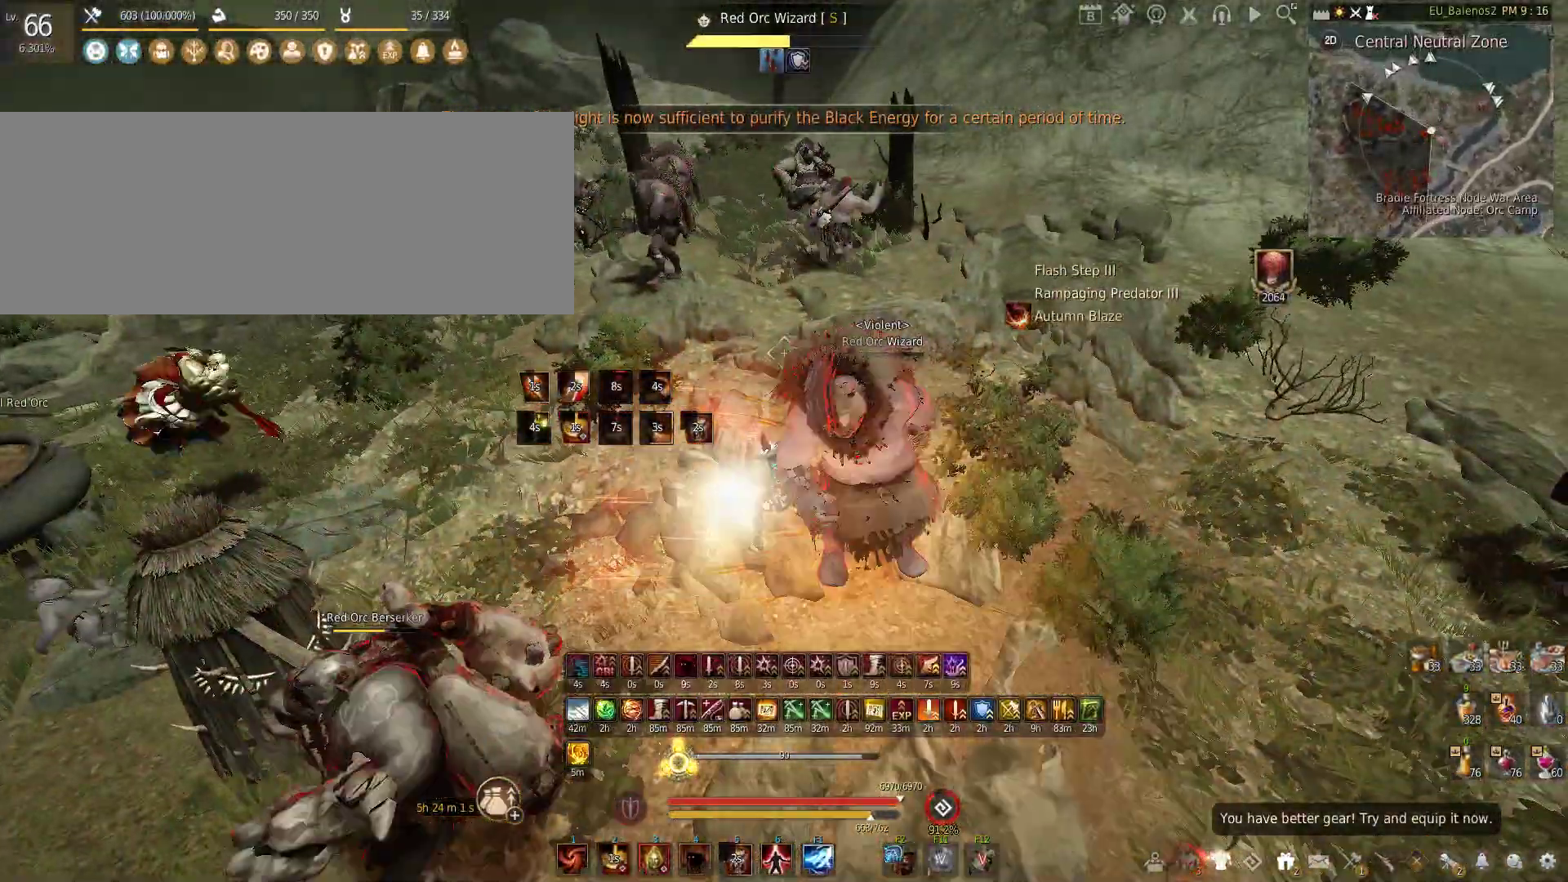
{"keys": ["f", "s"], "mouse": [], "events": [[317, "mouse_left", "up"], [383, "f", "down"], [383, "s", "down"]]}
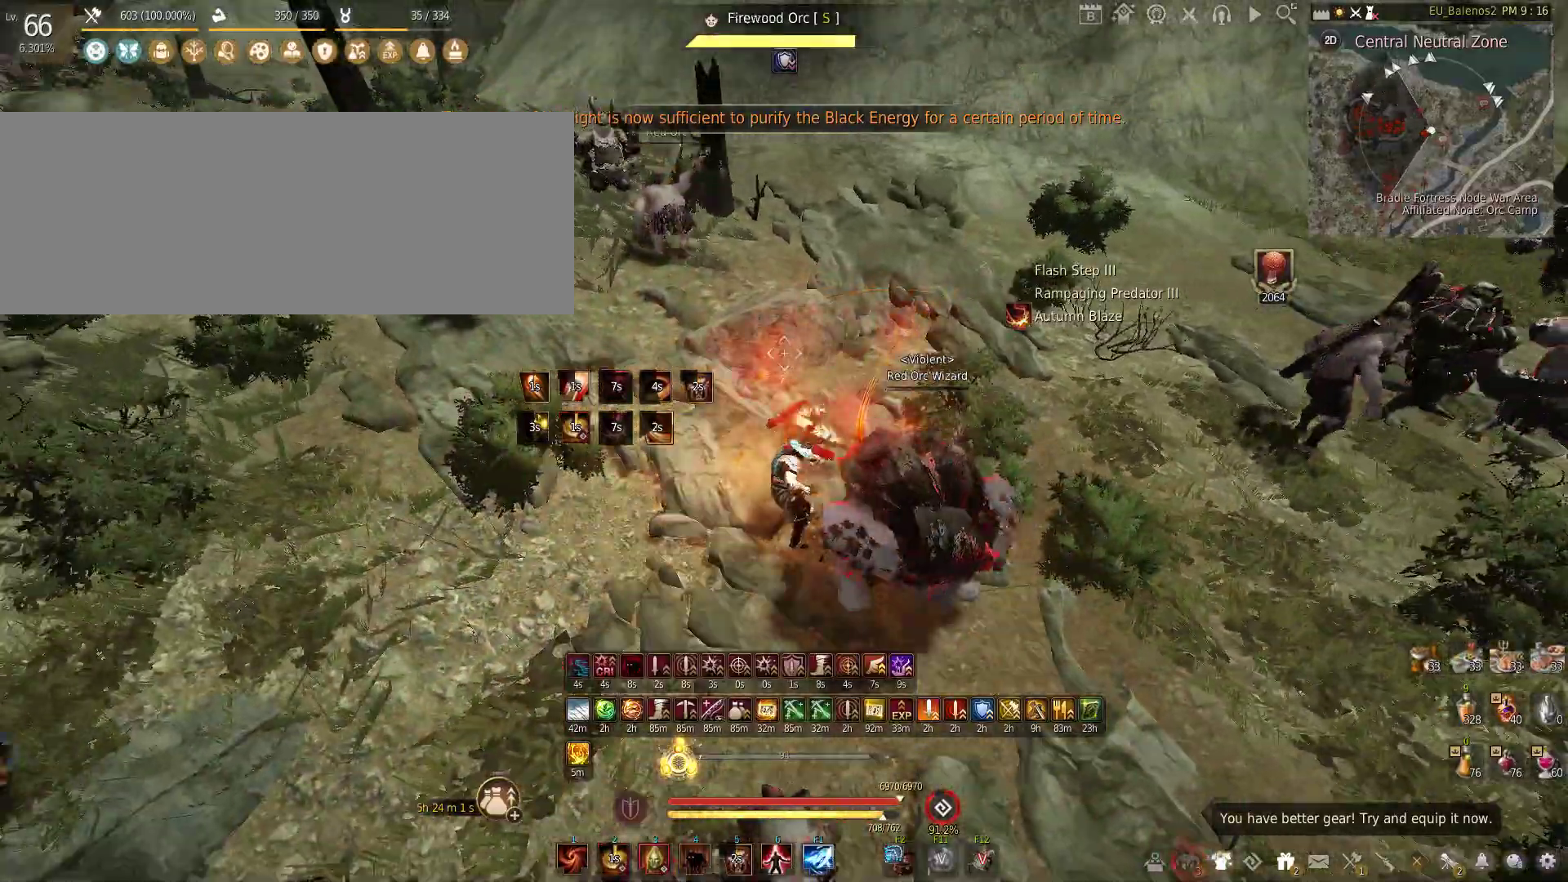
{"keys": ["w"], "mouse": [], "events": [[83, "f", "up"], [83, "s", "up"], [383, "w", "down"]]}
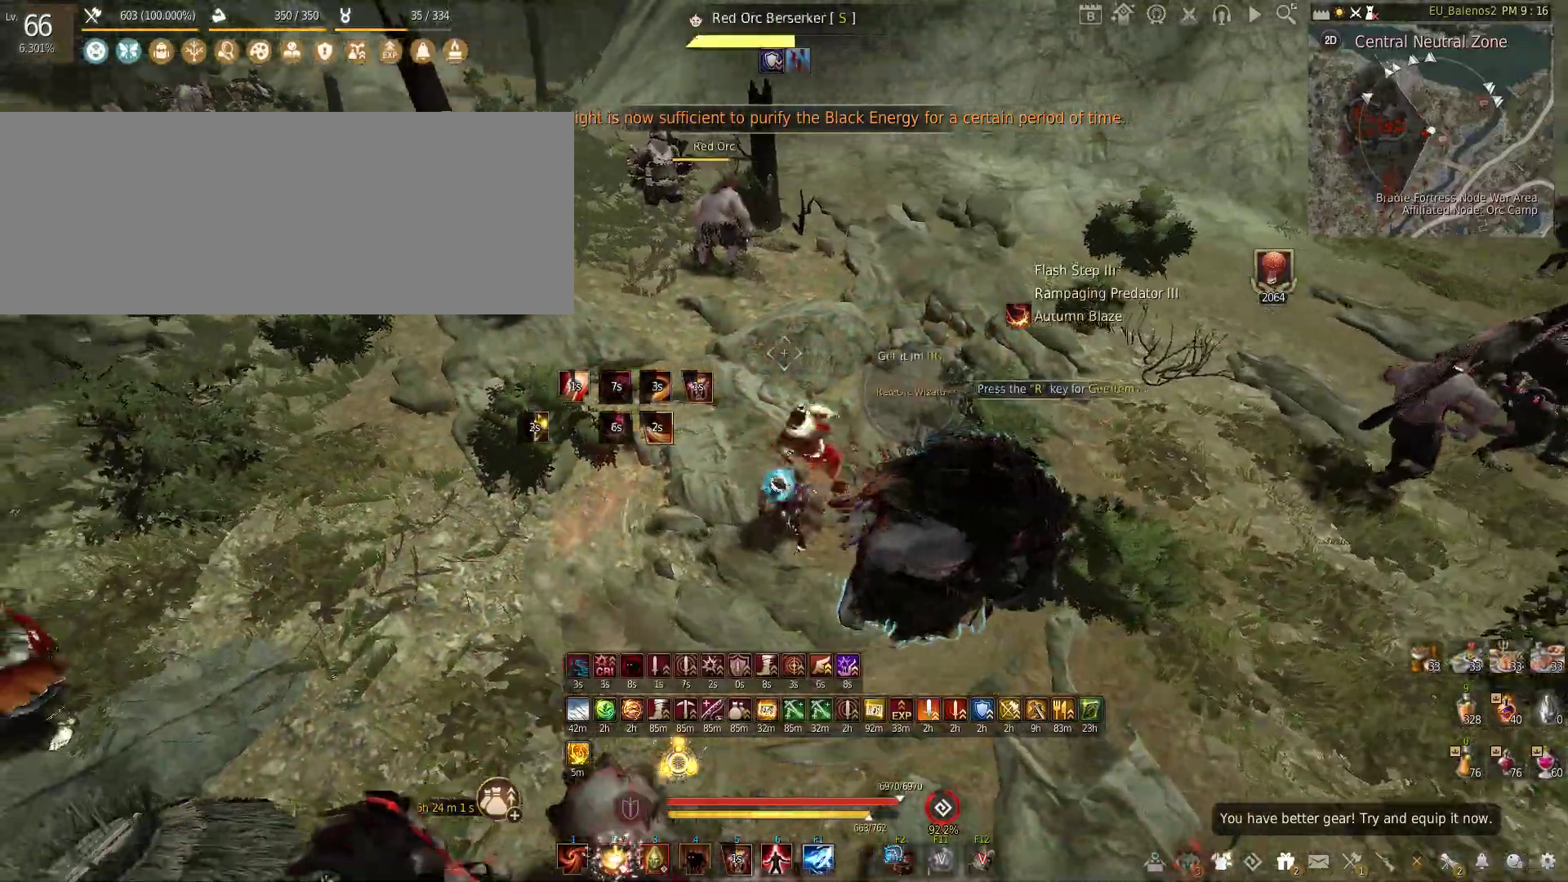
{"keys": ["w"], "mouse": [], "events": []}
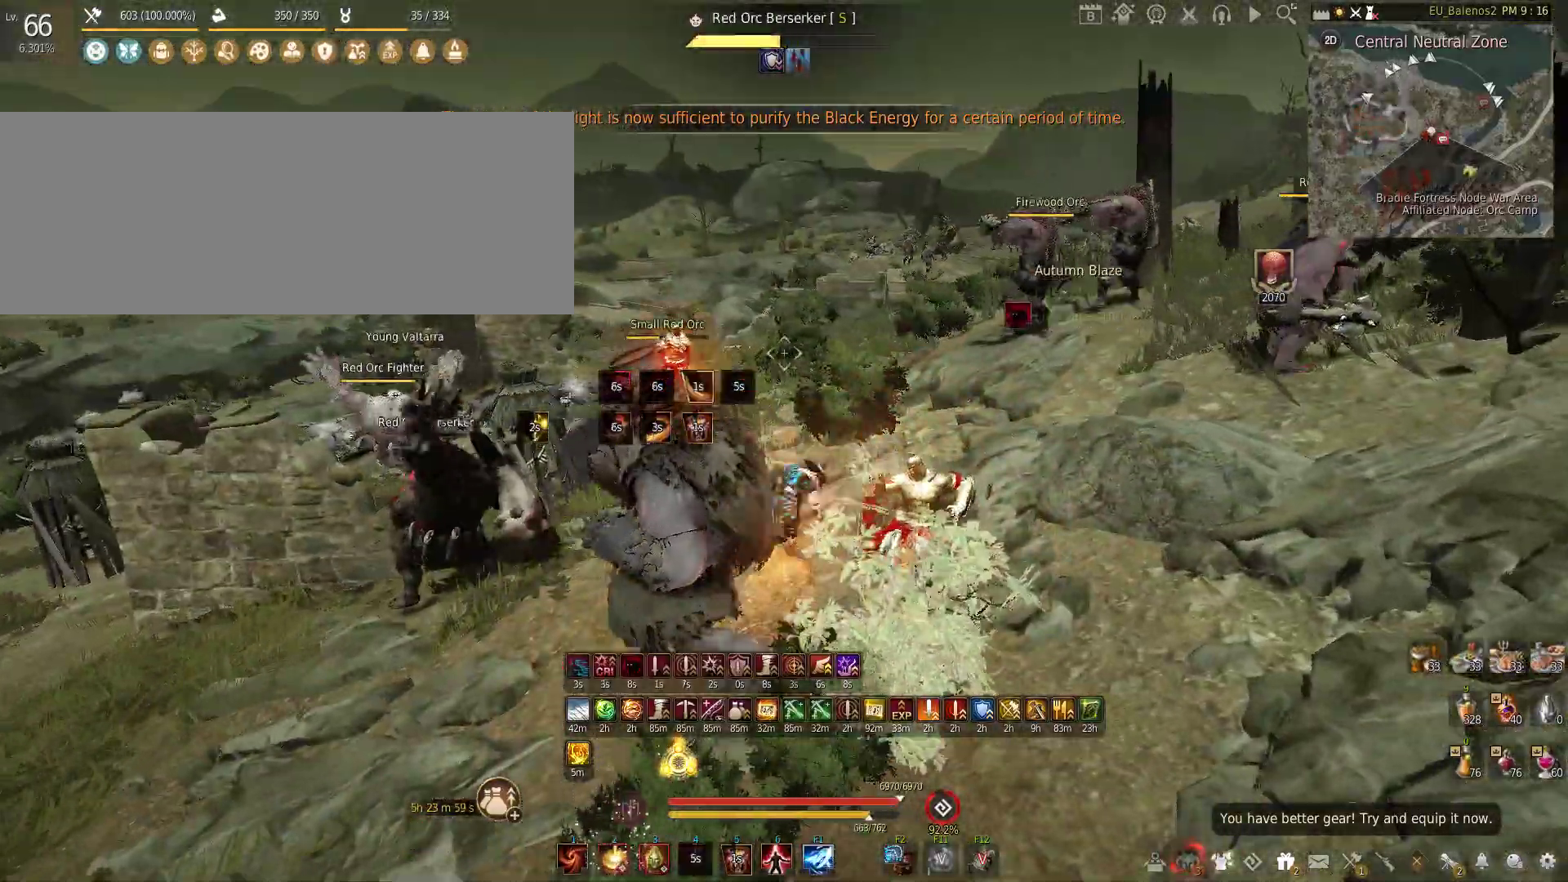
{"keys": ["q", "shift"], "mouse": [], "events": [[233, "w", "up"], [300, "s", "down"], [433, "s", "up"], [467, "shift", "down"], [483, "q", "down"]]}